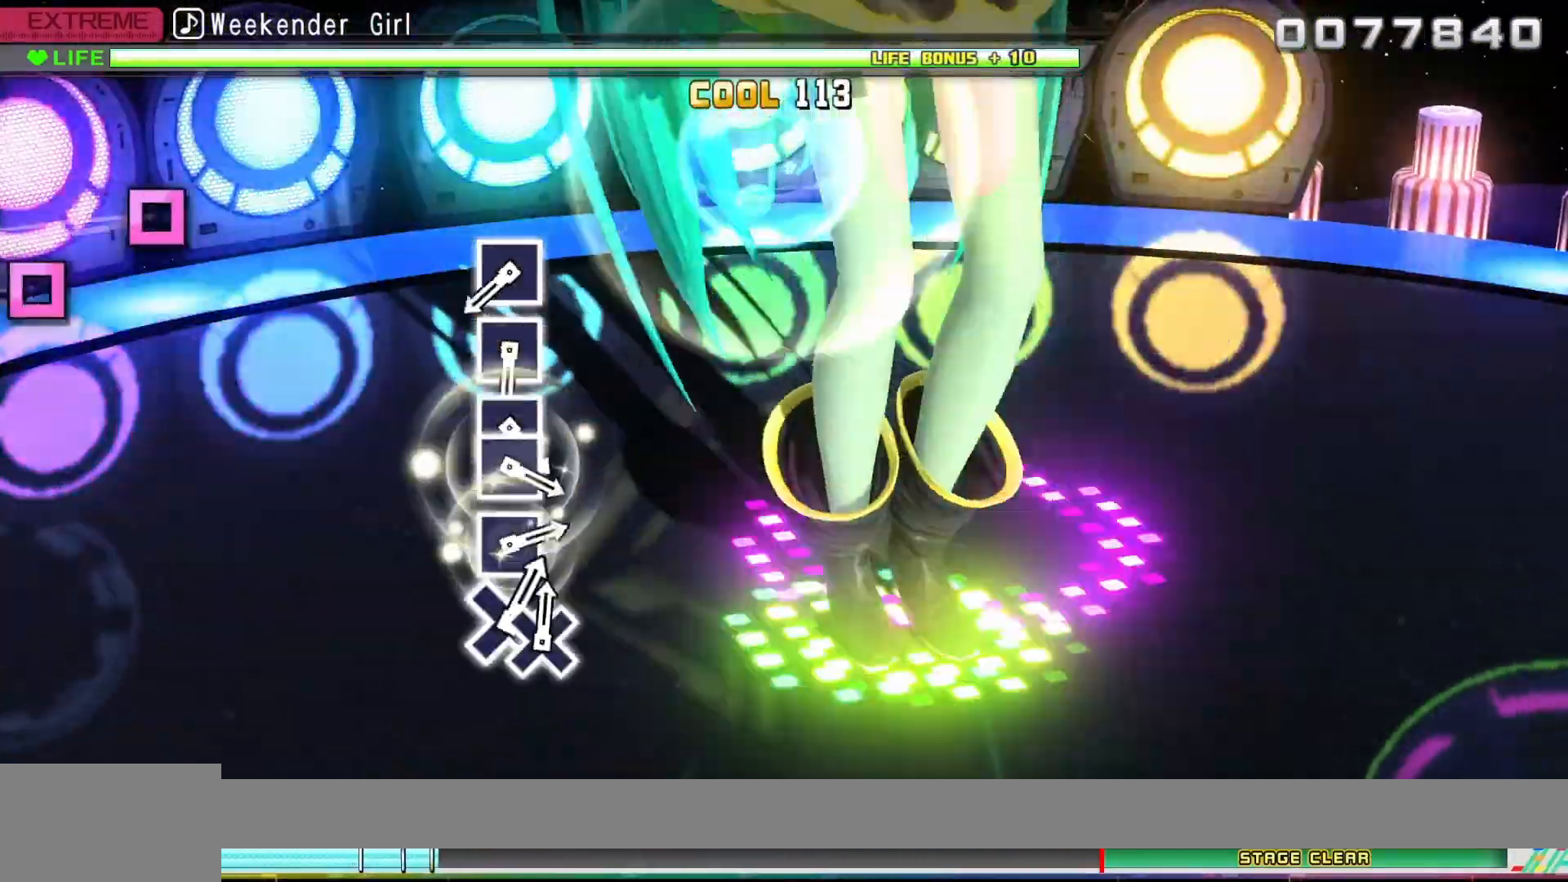
Gameplay with a controller (PlayStation layout); each line is a JSON object with the inputs held at the frame after it. "events" lists button and stick changes between this image and that frame as [ms after this image, input, new state], when the widget could be followed in between.
{"buttons": [], "left_stick": "center", "right_stick": "center", "events": [[433, "TRIANGLE", "up"]]}
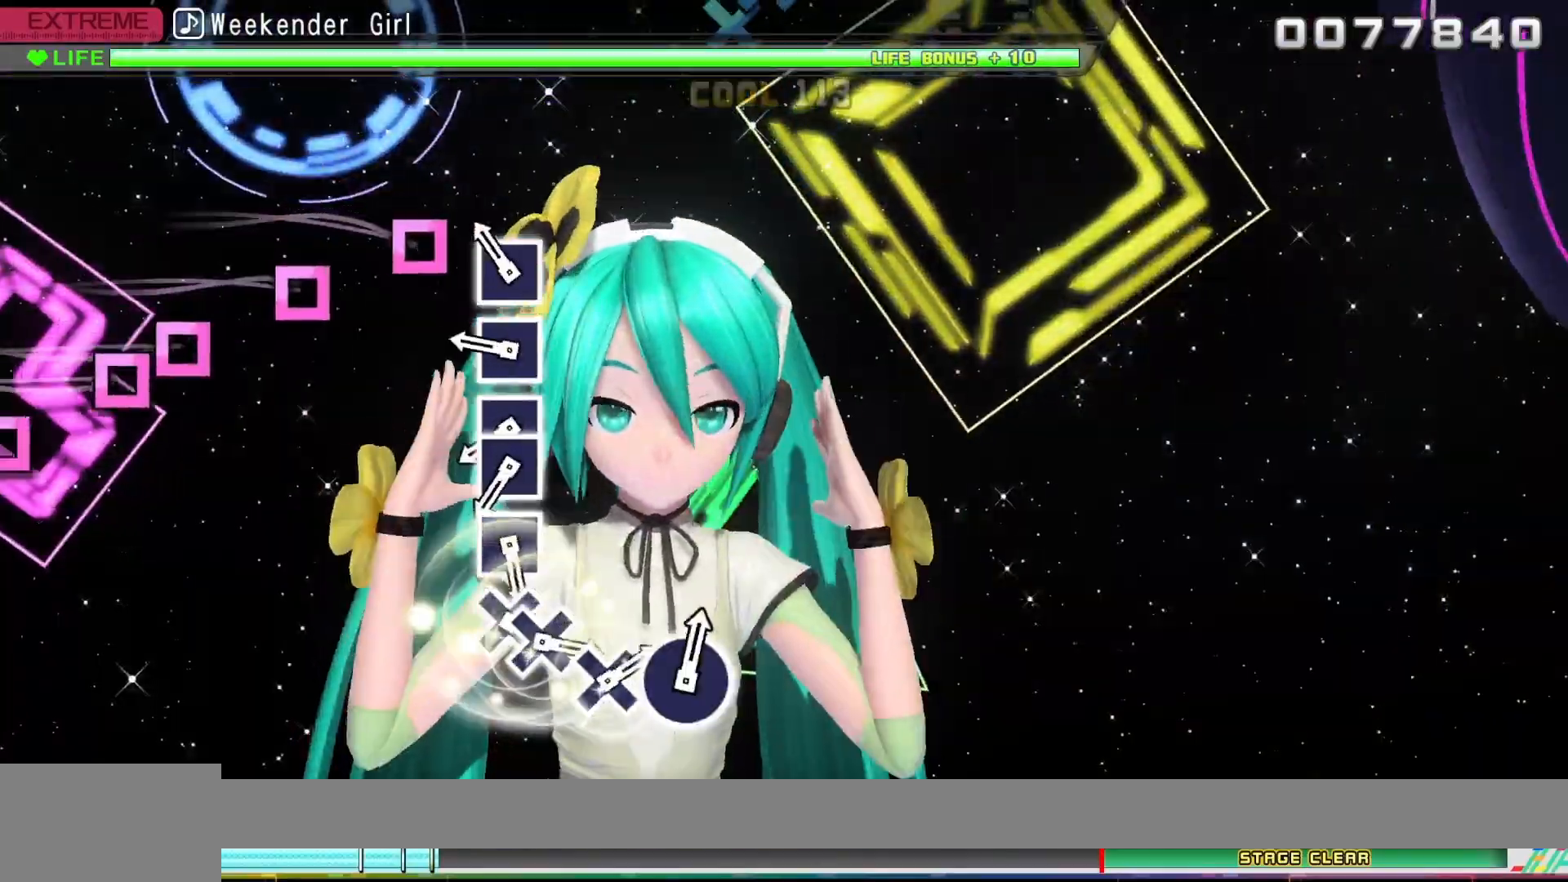
{"buttons": [], "left_stick": "center", "right_stick": "center", "events": [[183, "SQUARE", "down"], [300, "SQUARE", "up"], [417, "SQUARE", "down"], [500, "SQUARE", "up"]]}
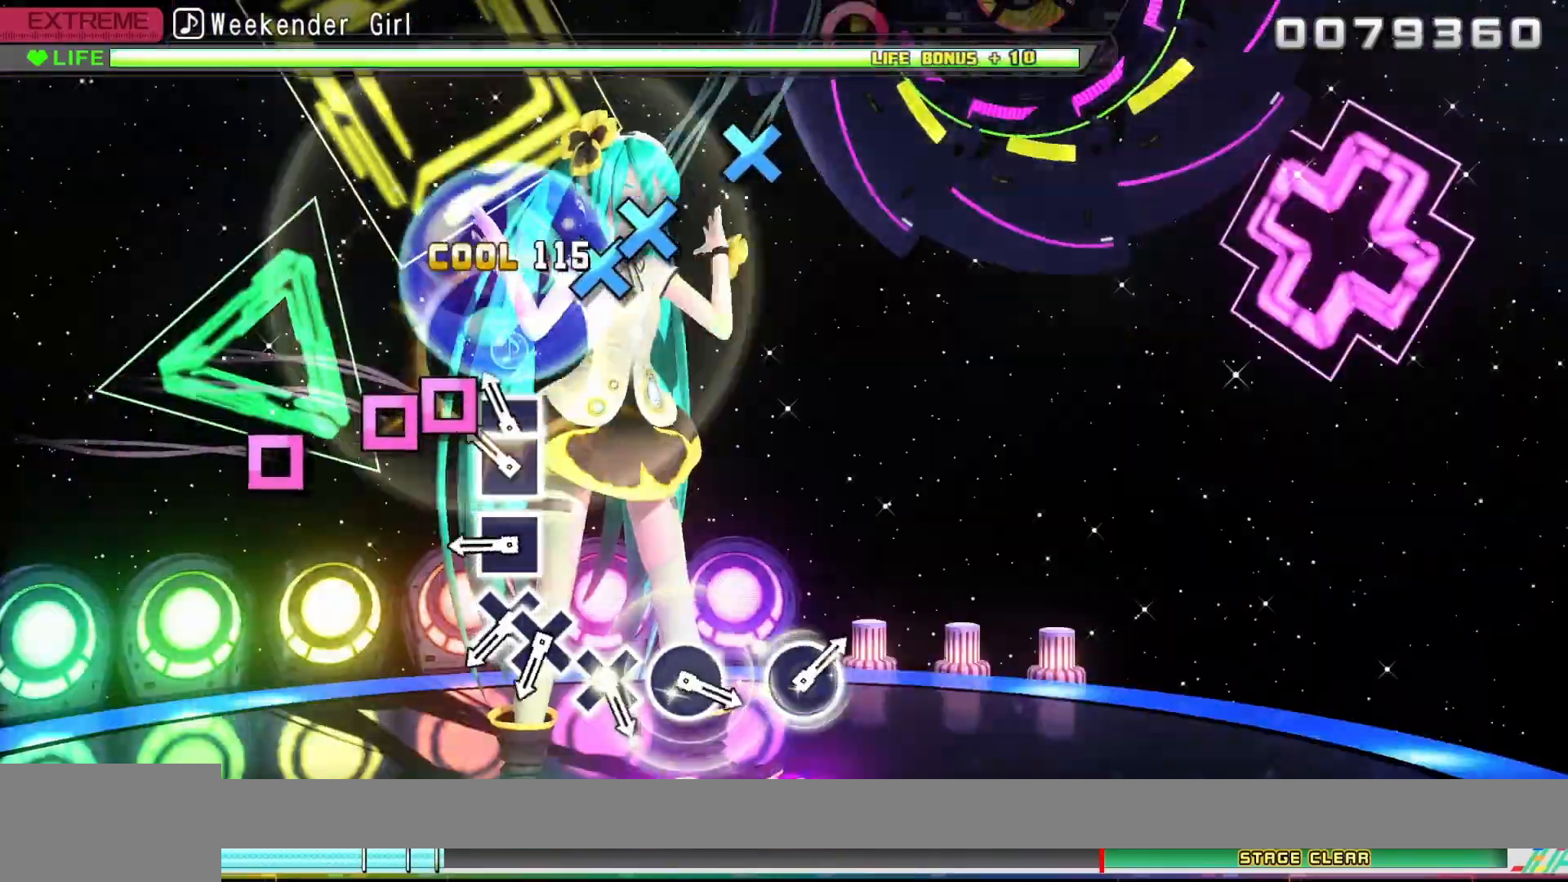
{"buttons": ["SQUARE"], "left_stick": "center", "right_stick": "center", "events": [[117, "SQUARE", "down"], [217, "DPAD_LEFT", "down"], [267, "SQUARE", "up"], [333, "DPAD_LEFT", "up"], [450, "SQUARE", "down"]]}
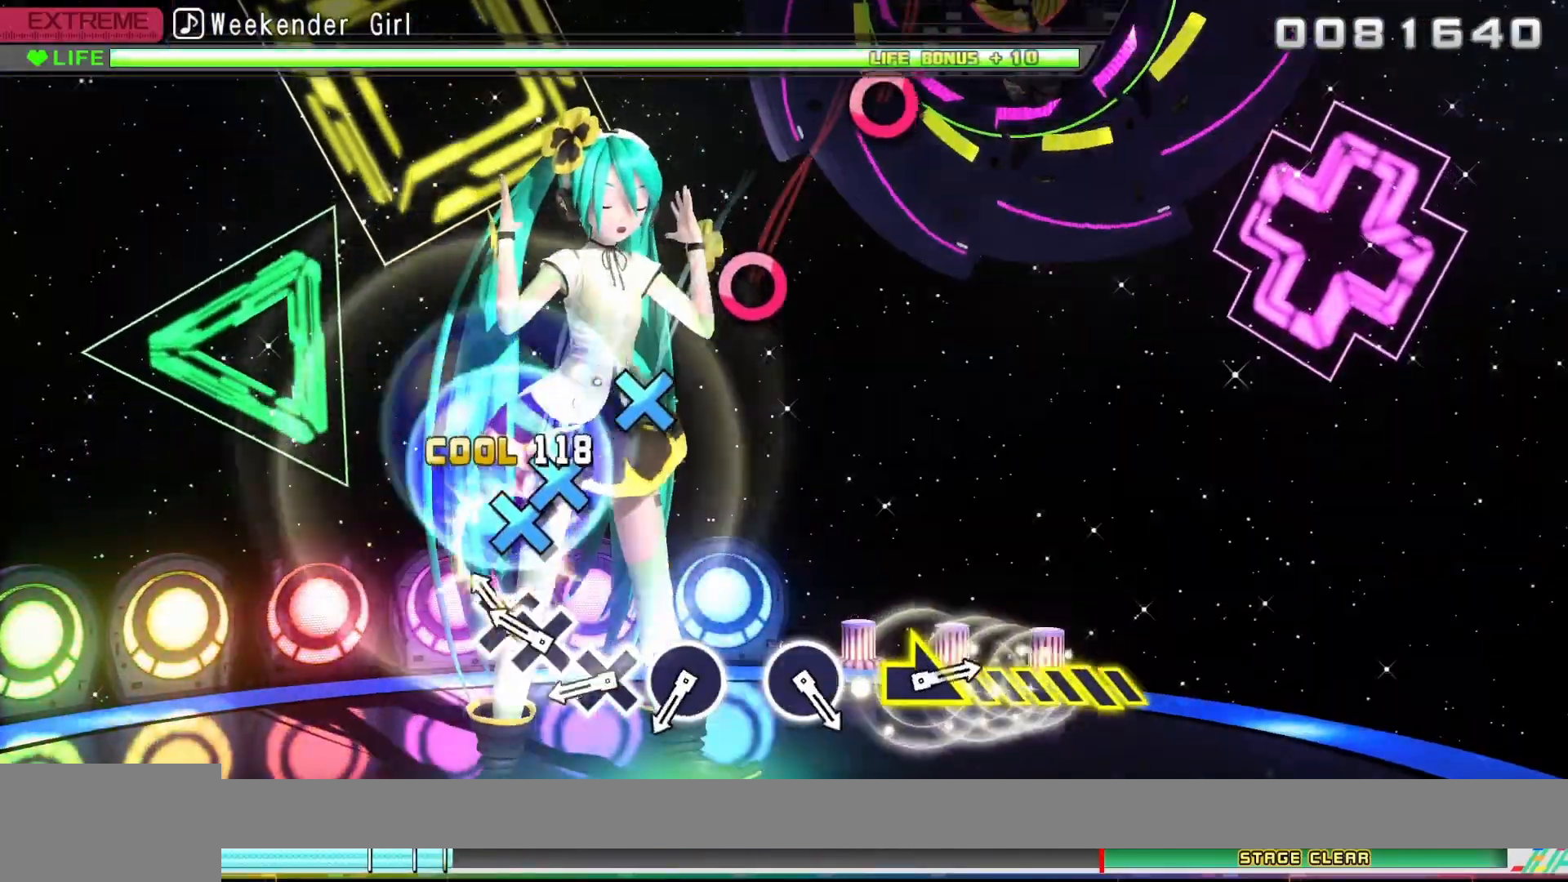
{"buttons": [], "left_stick": "center", "right_stick": "center", "events": [[67, "SQUARE", "up"], [200, "CROSS", "down"], [317, "DPAD_DOWN", "down"], [367, "CROSS", "up"], [417, "DPAD_DOWN", "up"]]}
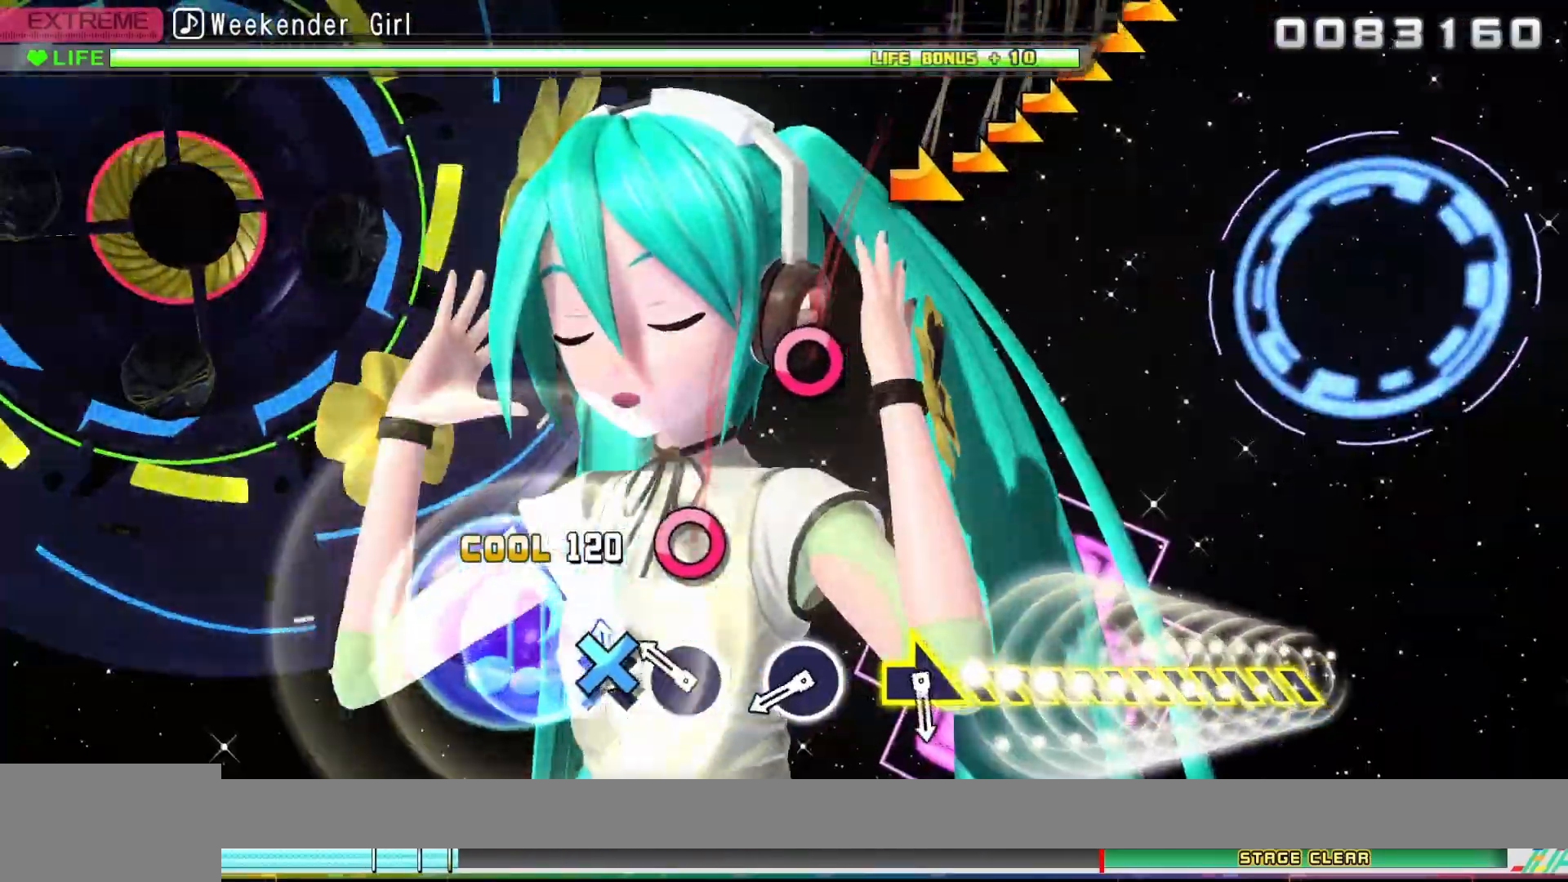
{"buttons": [], "left_stick": "center", "right_stick": "center", "events": [[50, "CROSS", "down"], [133, "CROSS", "up"], [283, "CIRCLE", "down"], [417, "CIRCLE", "up"]]}
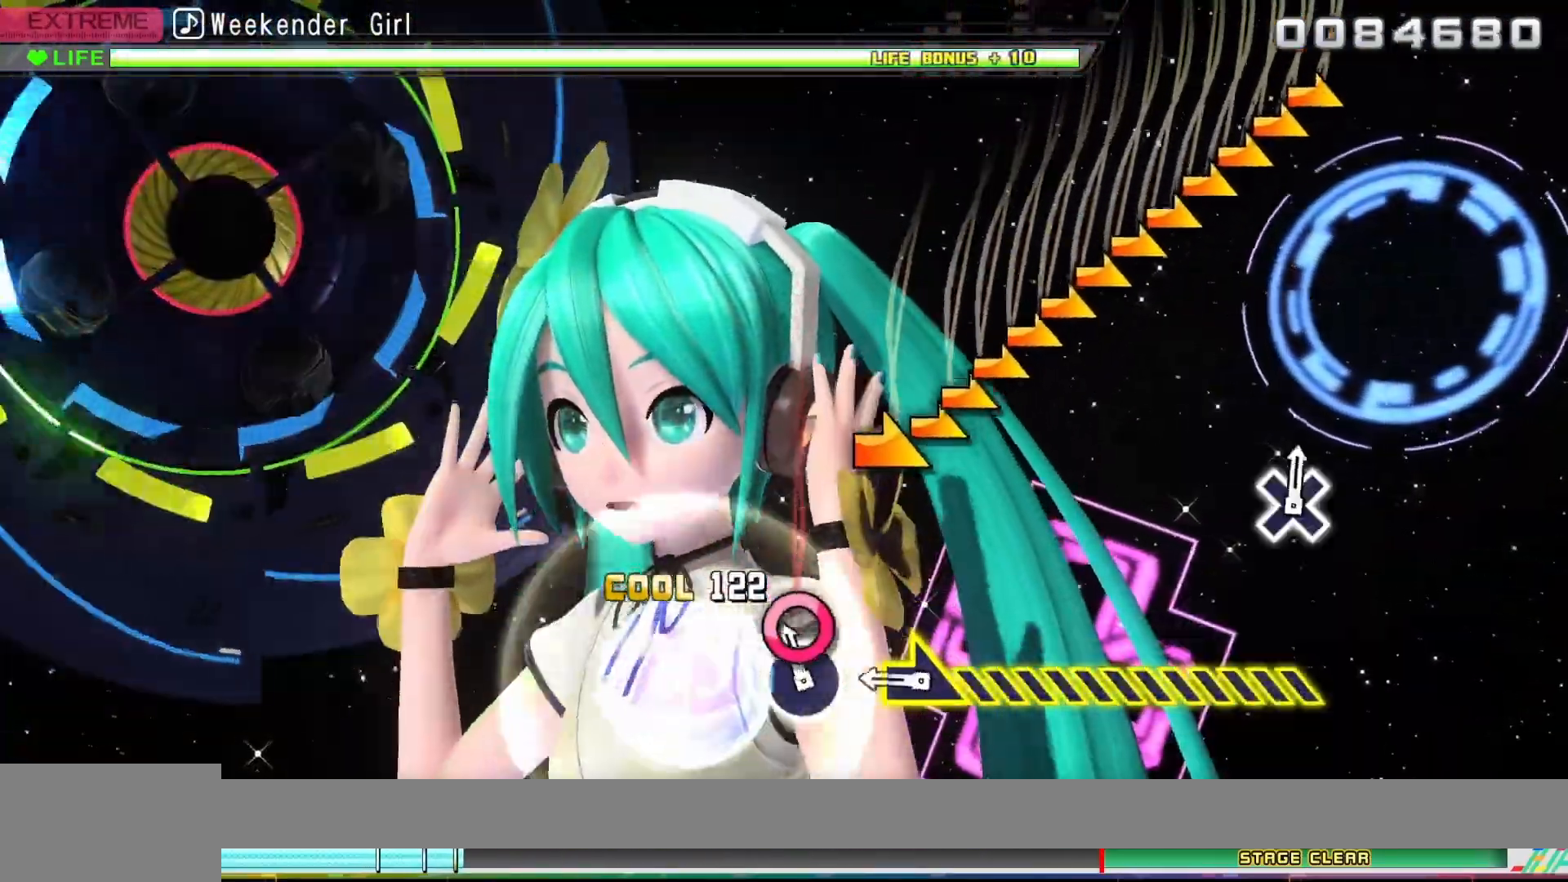
{"buttons": [], "left_stick": "right", "right_stick": "center", "events": [[100, "CIRCLE", "down"], [217, "CIRCLE", "up"], [400, "left_stick", "right"]]}
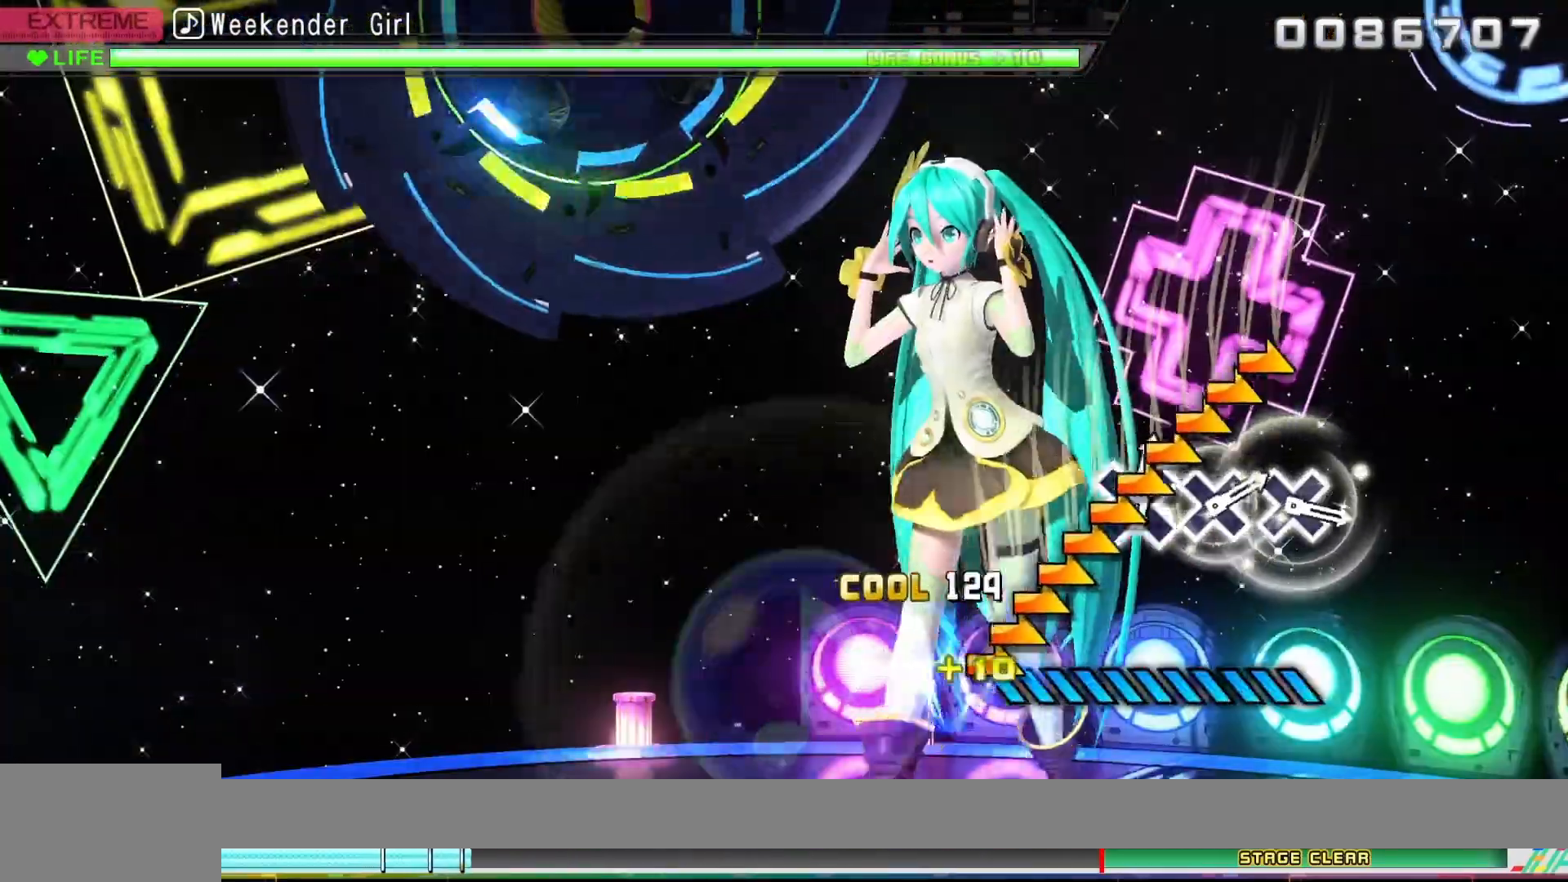
{"buttons": [], "left_stick": "right", "right_stick": "center", "events": []}
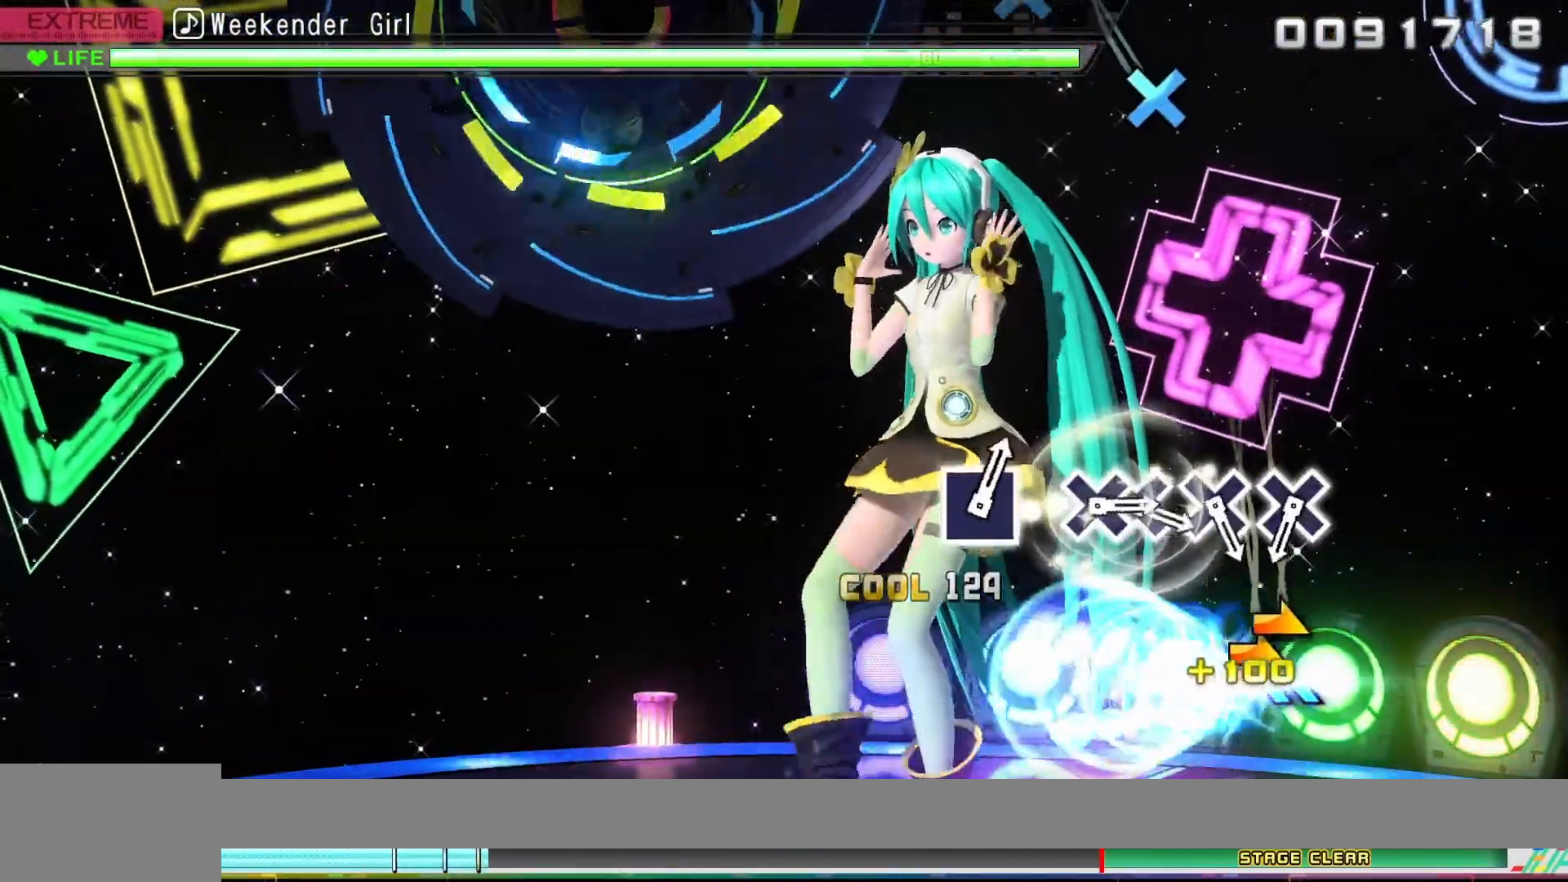
{"buttons": [], "left_stick": "center", "right_stick": "center", "events": [[267, "left_stick", "center"]]}
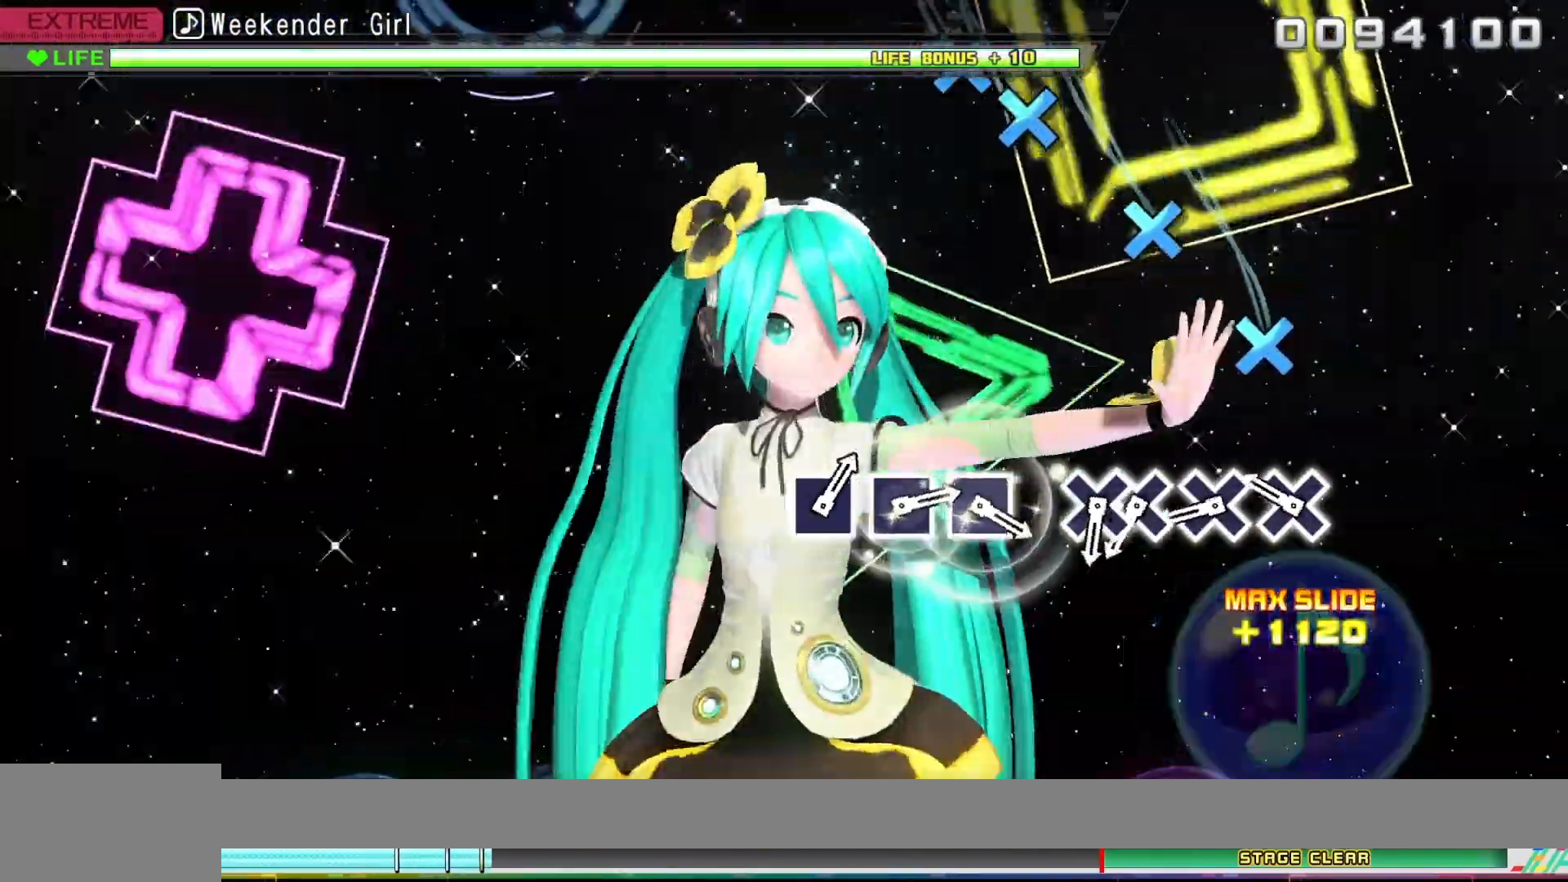
{"buttons": [], "left_stick": "center", "right_stick": "center", "events": [[317, "CROSS", "down"], [417, "CROSS", "up"]]}
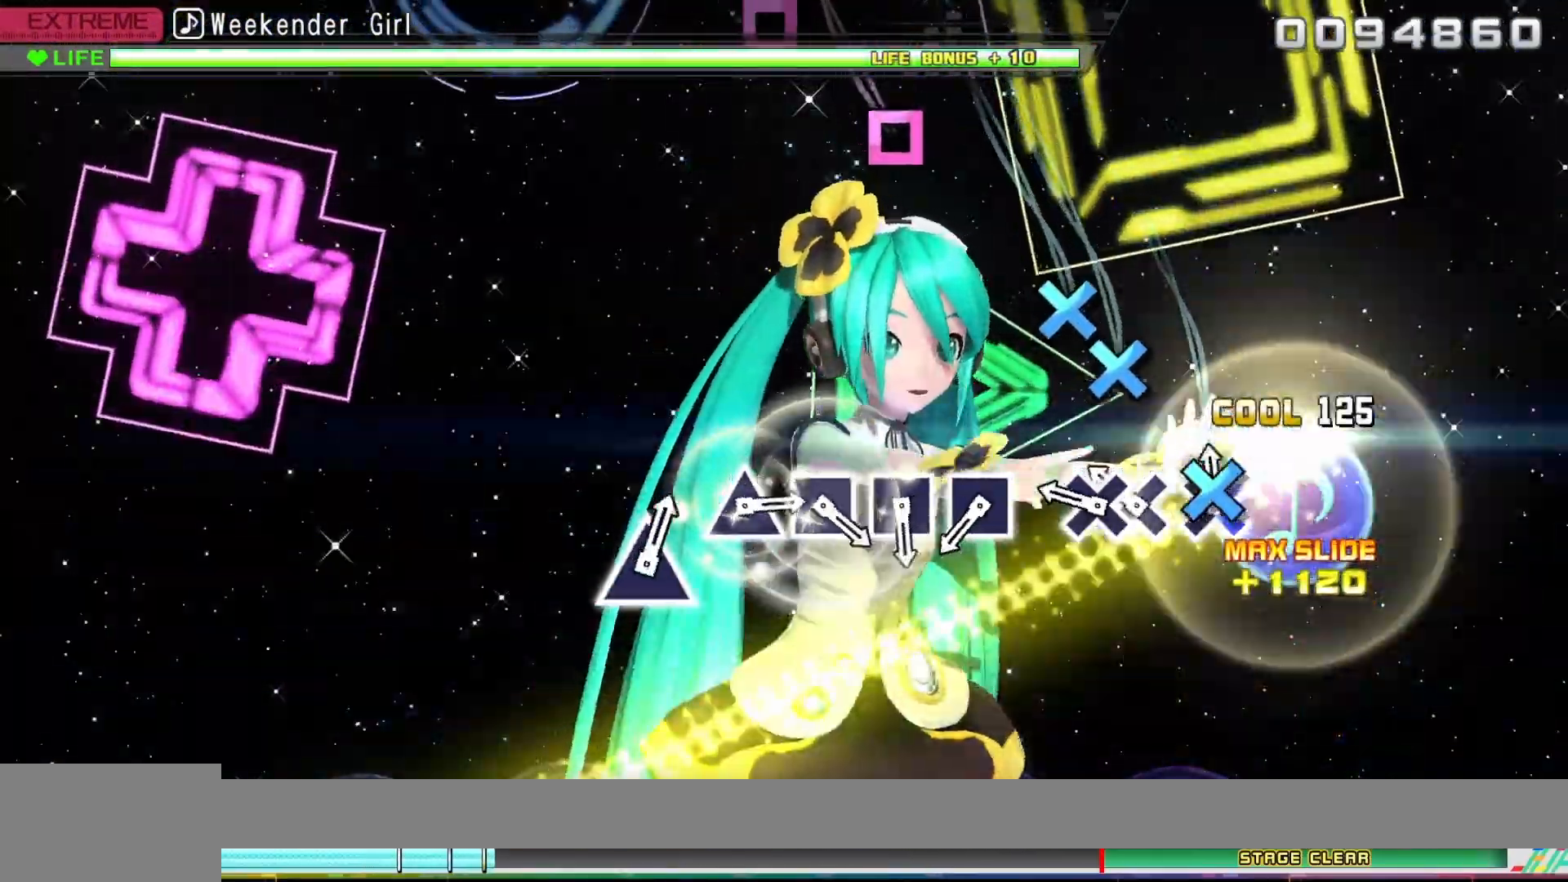
{"buttons": [], "left_stick": "center", "right_stick": "center", "events": [[50, "CROSS", "down"], [133, "CROSS", "up"], [267, "CROSS", "down"], [383, "DPAD_DOWN", "down"], [400, "CROSS", "up"], [483, "DPAD_DOWN", "up"]]}
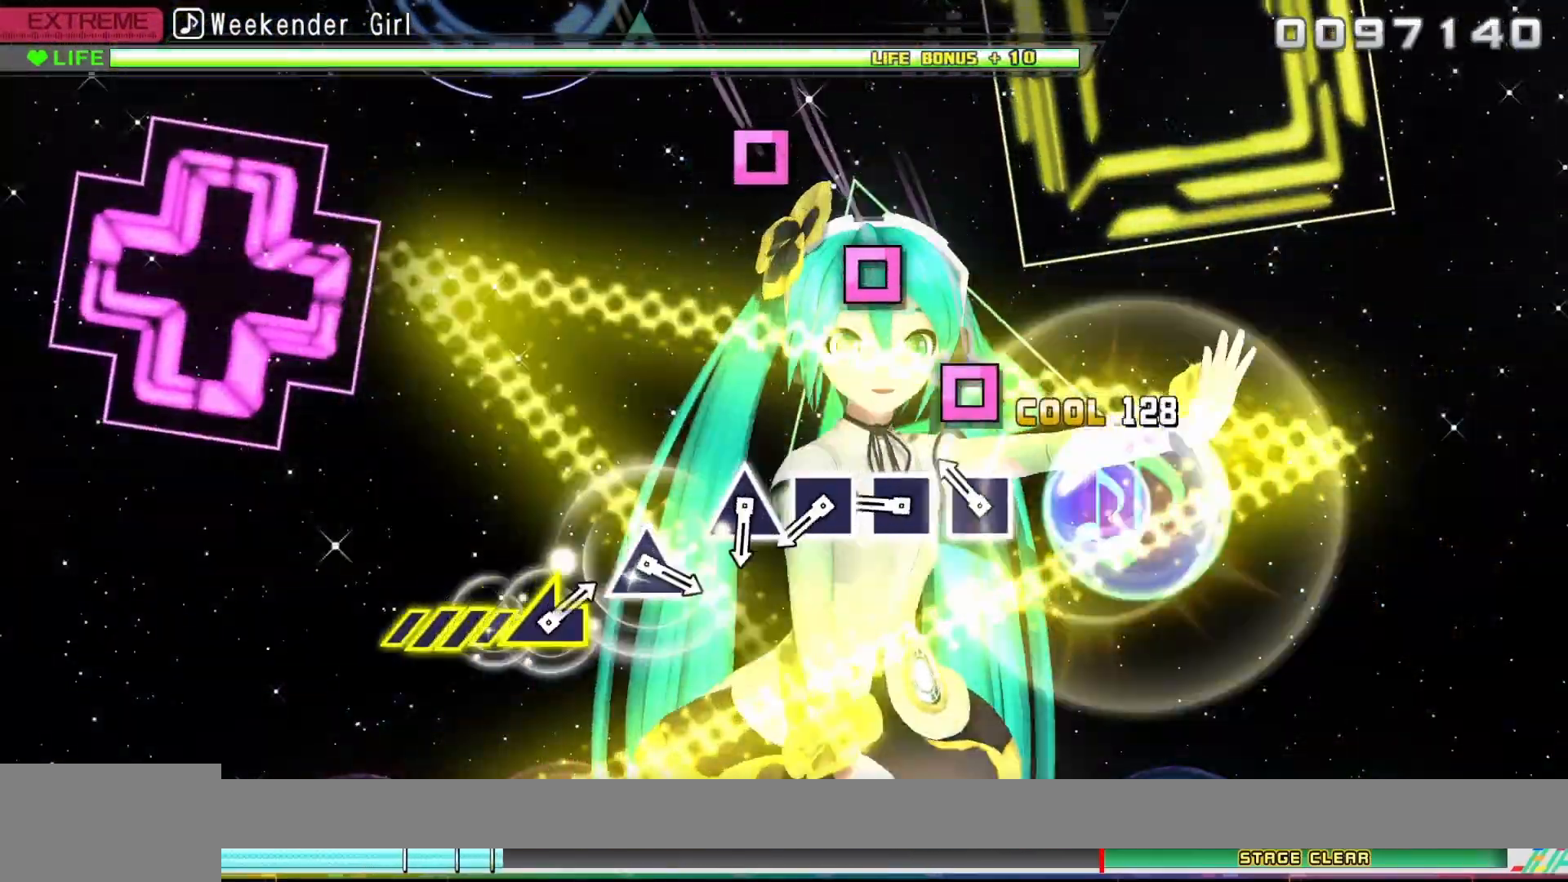
{"buttons": ["SQUARE"], "left_stick": "center", "right_stick": "center", "events": [[233, "SQUARE", "down"], [350, "SQUARE", "up"], [450, "SQUARE", "down"]]}
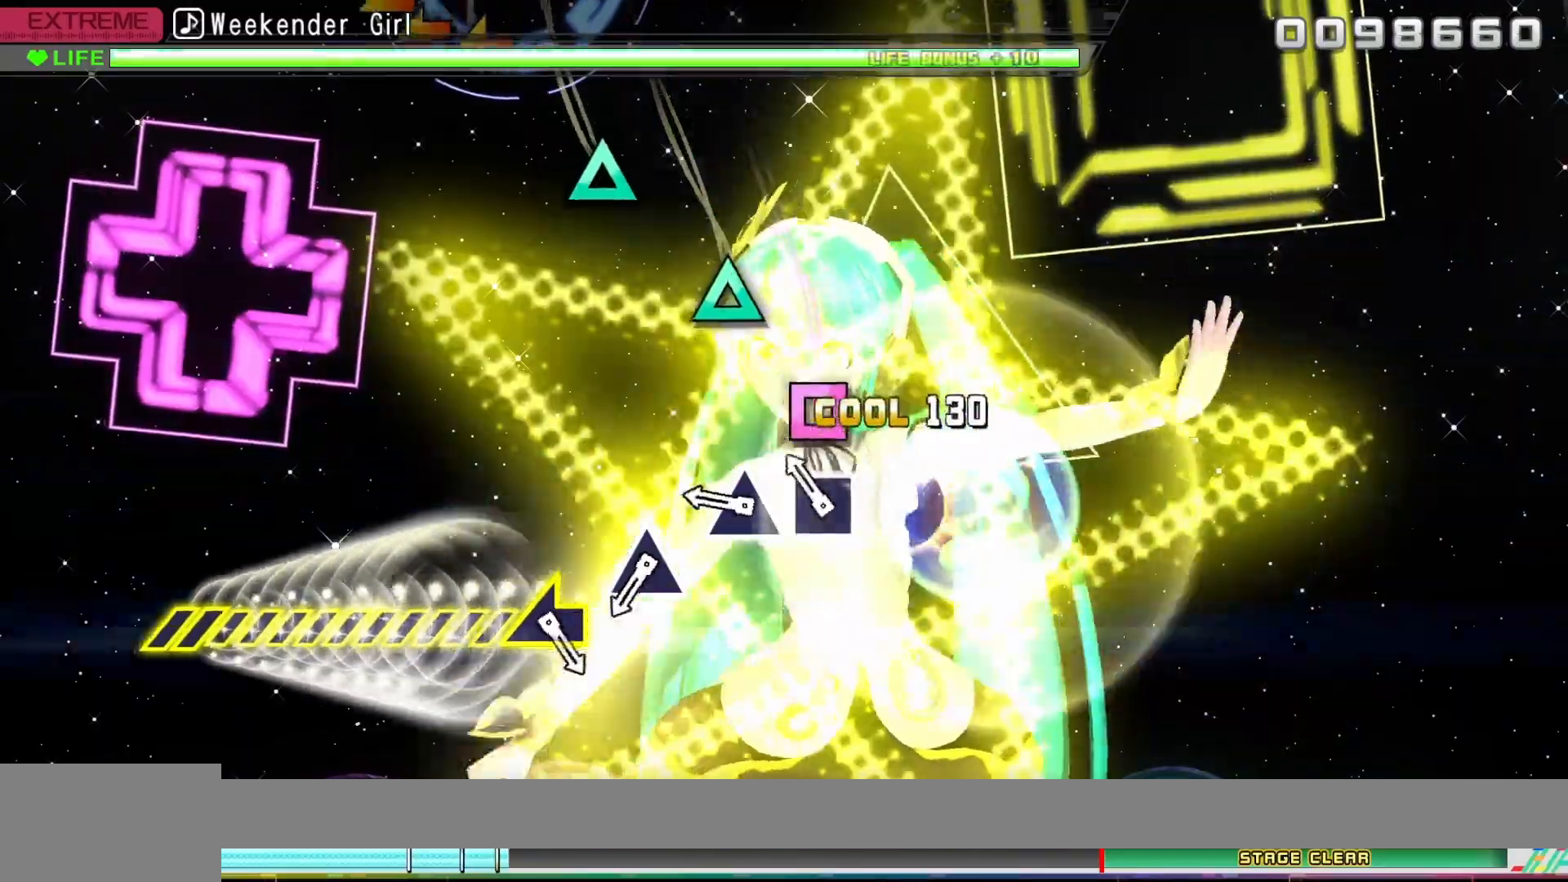
{"buttons": ["TRIANGLE"], "left_stick": "center", "right_stick": "center", "events": [[50, "SQUARE", "up"], [167, "SQUARE", "down"], [233, "SQUARE", "up"], [417, "TRIANGLE", "down"]]}
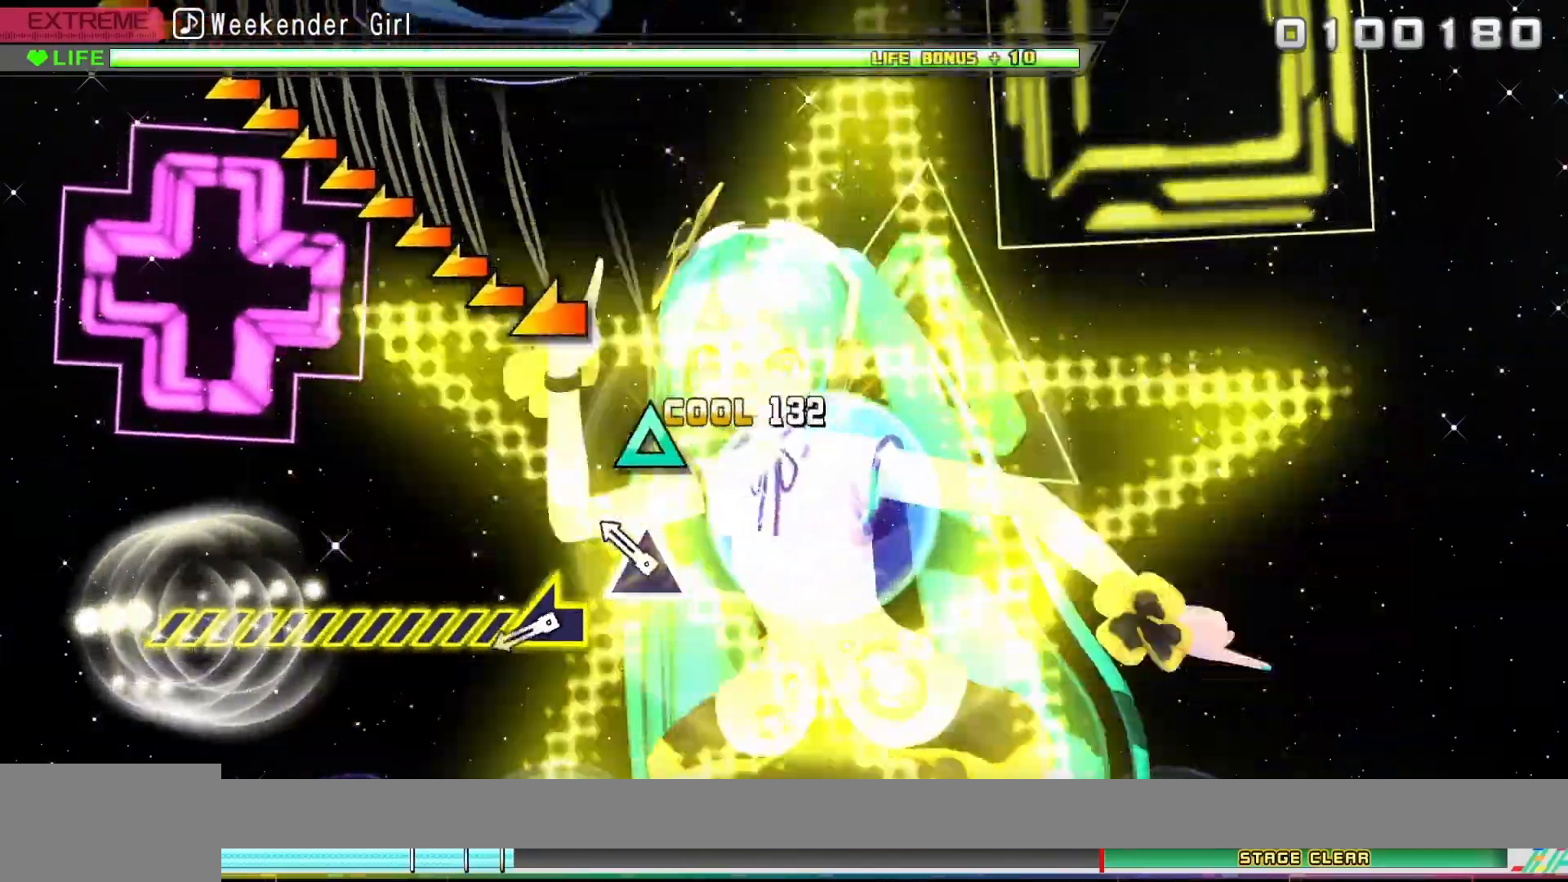
{"buttons": [], "left_stick": "center", "right_stick": "center", "events": [[33, "TRIANGLE", "up"], [267, "TRIANGLE", "down"], [350, "TRIANGLE", "up"]]}
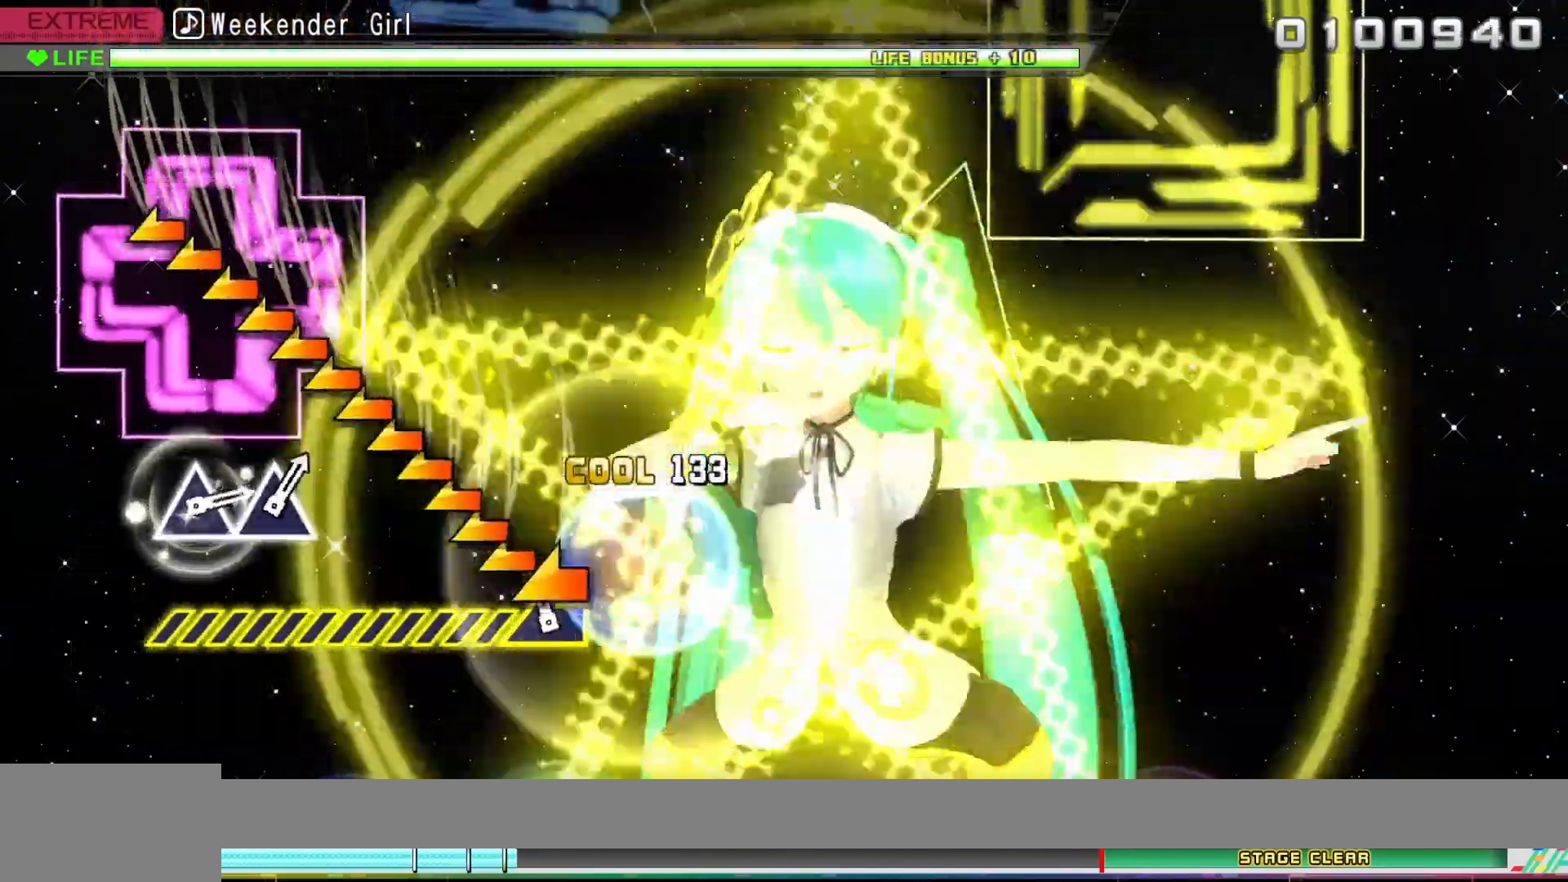
{"buttons": [], "left_stick": "left", "right_stick": "center", "events": [[67, "left_stick", "left"]]}
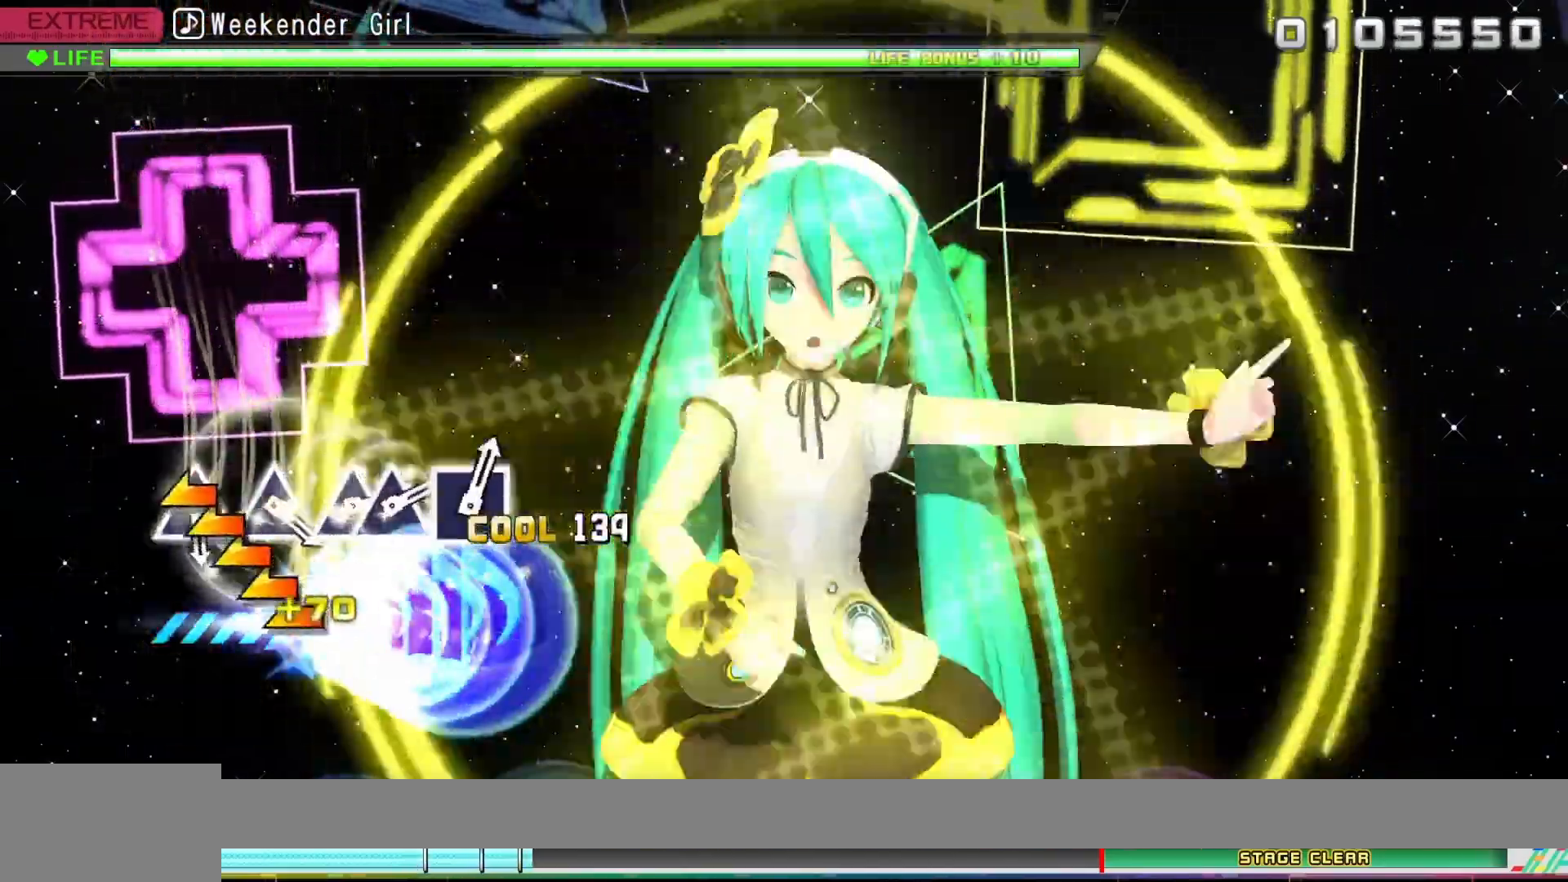
{"buttons": [], "left_stick": "center", "right_stick": "center", "events": [[400, "left_stick", "center"]]}
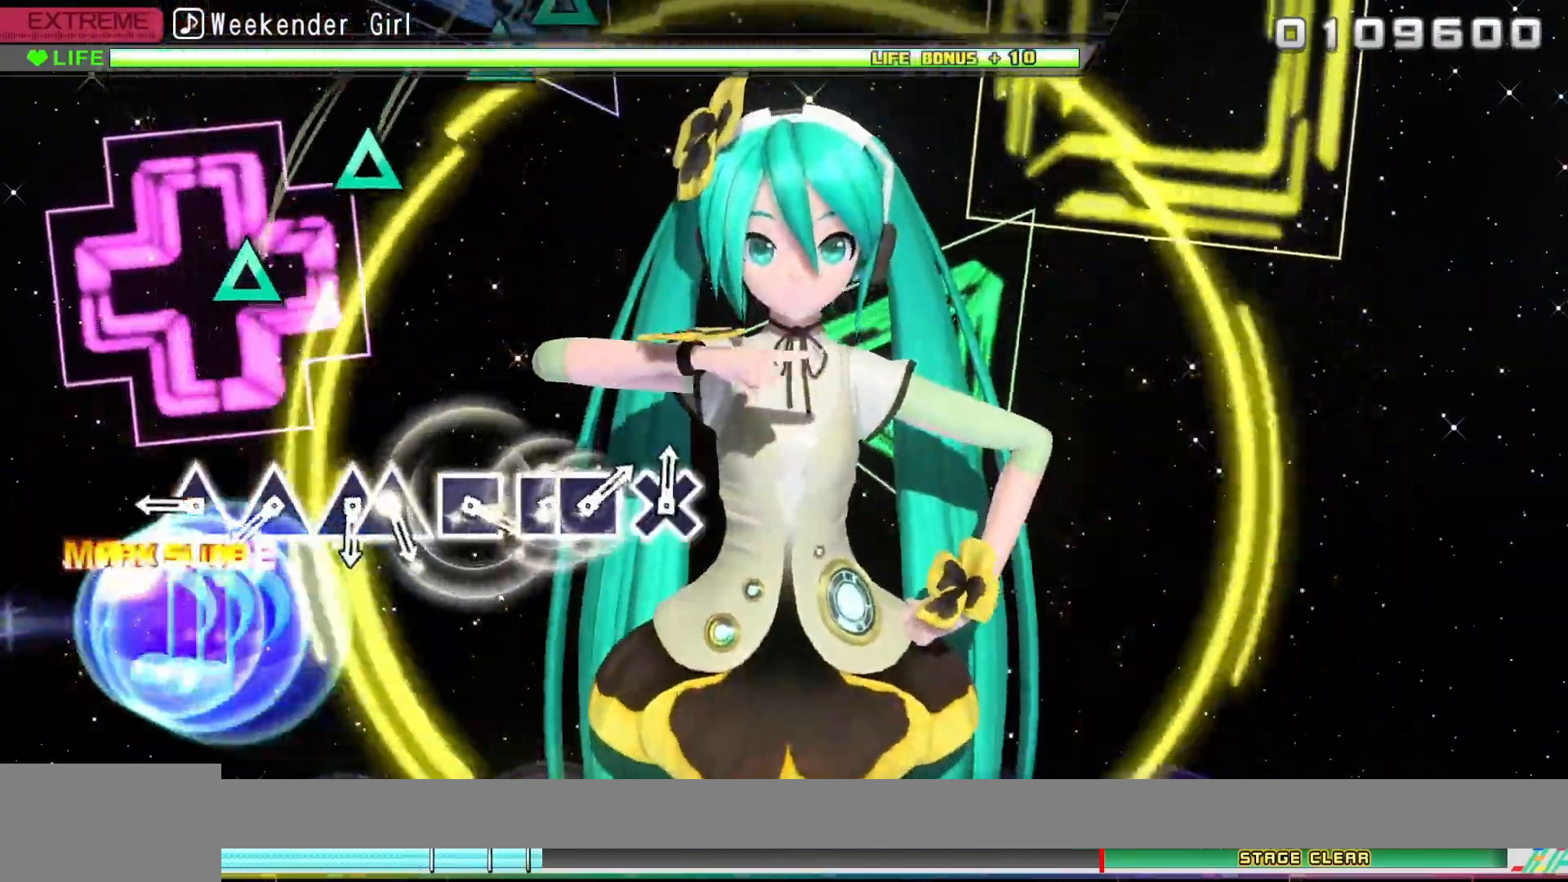
{"buttons": ["TRIANGLE"], "left_stick": "center", "right_stick": "center", "events": [[467, "TRIANGLE", "down"]]}
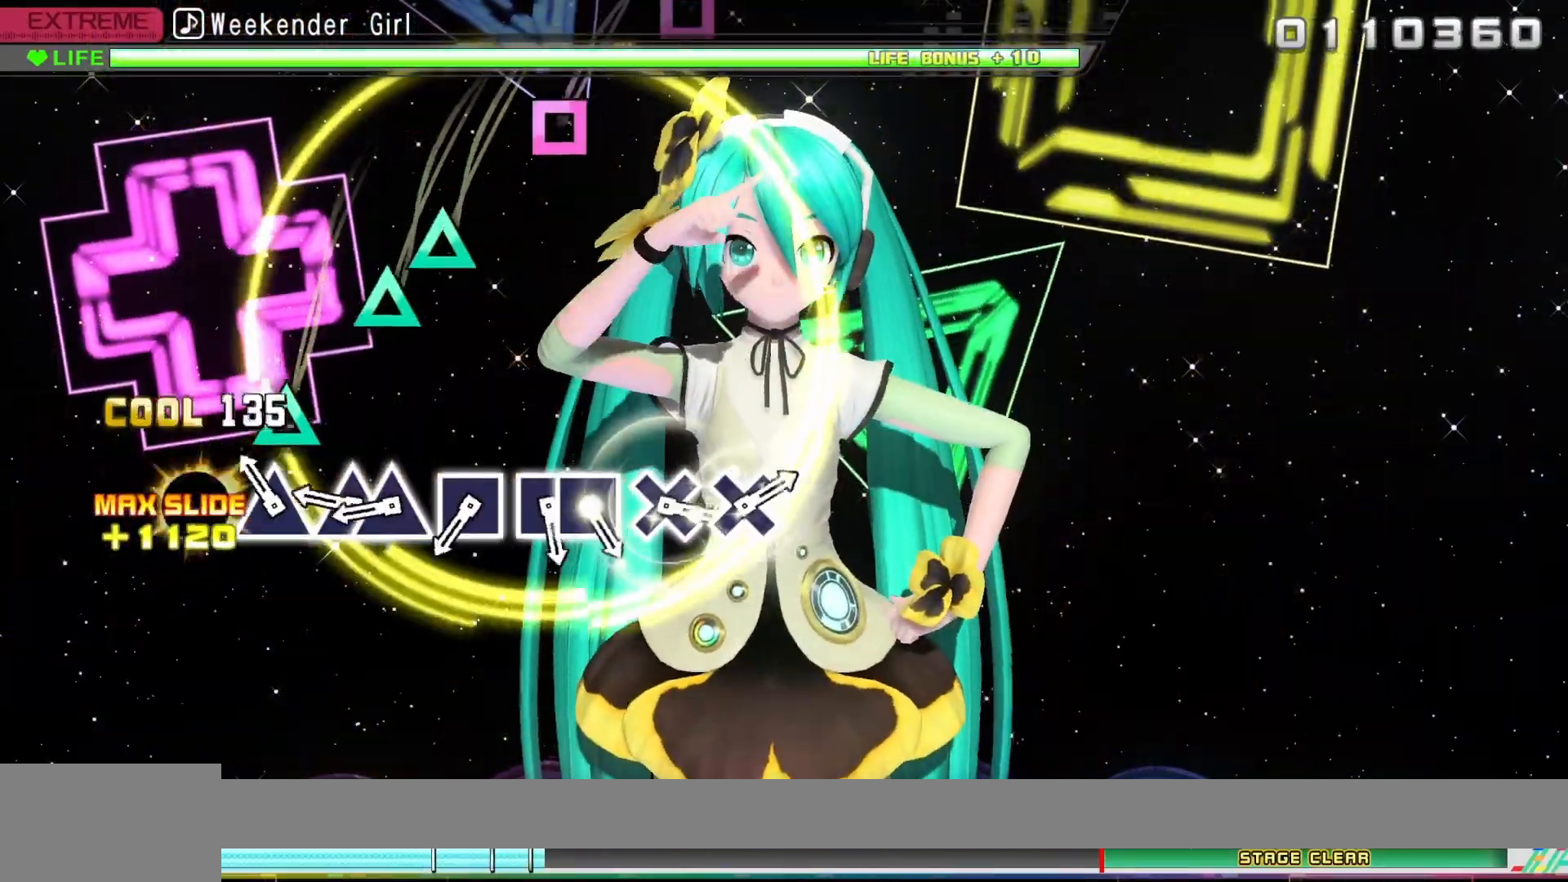
{"buttons": ["TRIANGLE"], "left_stick": "center", "right_stick": "center", "events": [[67, "TRIANGLE", "up"], [200, "TRIANGLE", "down"], [283, "TRIANGLE", "up"], [400, "TRIANGLE", "down"]]}
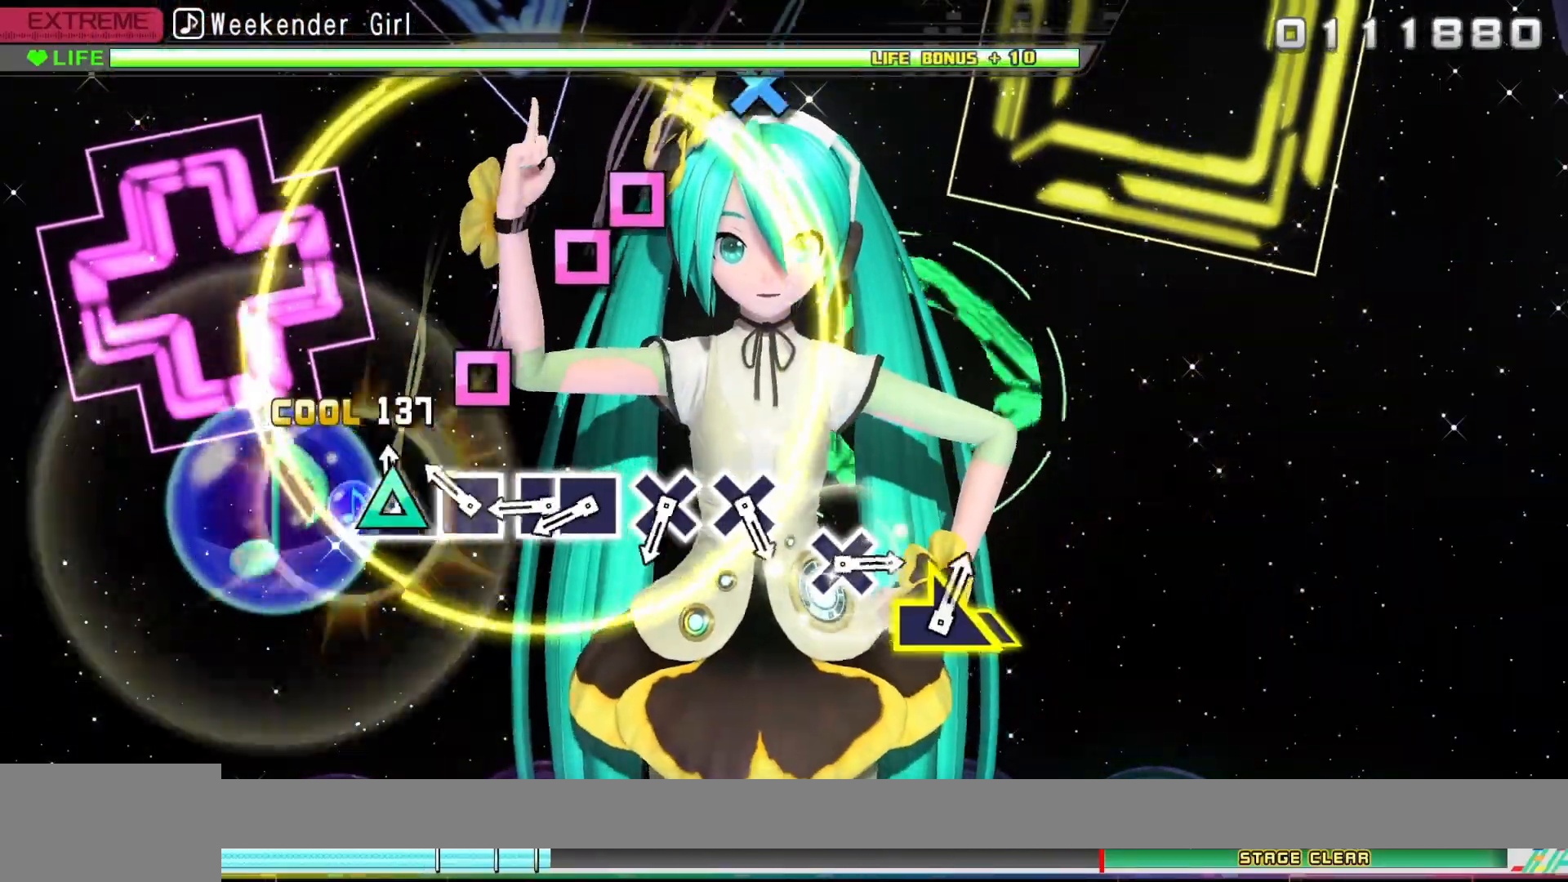
{"buttons": ["SQUARE"], "left_stick": "center", "right_stick": "center", "events": [[50, "DPAD_UP", "down"], [50, "TRIANGLE", "up"], [133, "DPAD_UP", "up"], [300, "SQUARE", "down"], [383, "SQUARE", "up"], [500, "SQUARE", "down"]]}
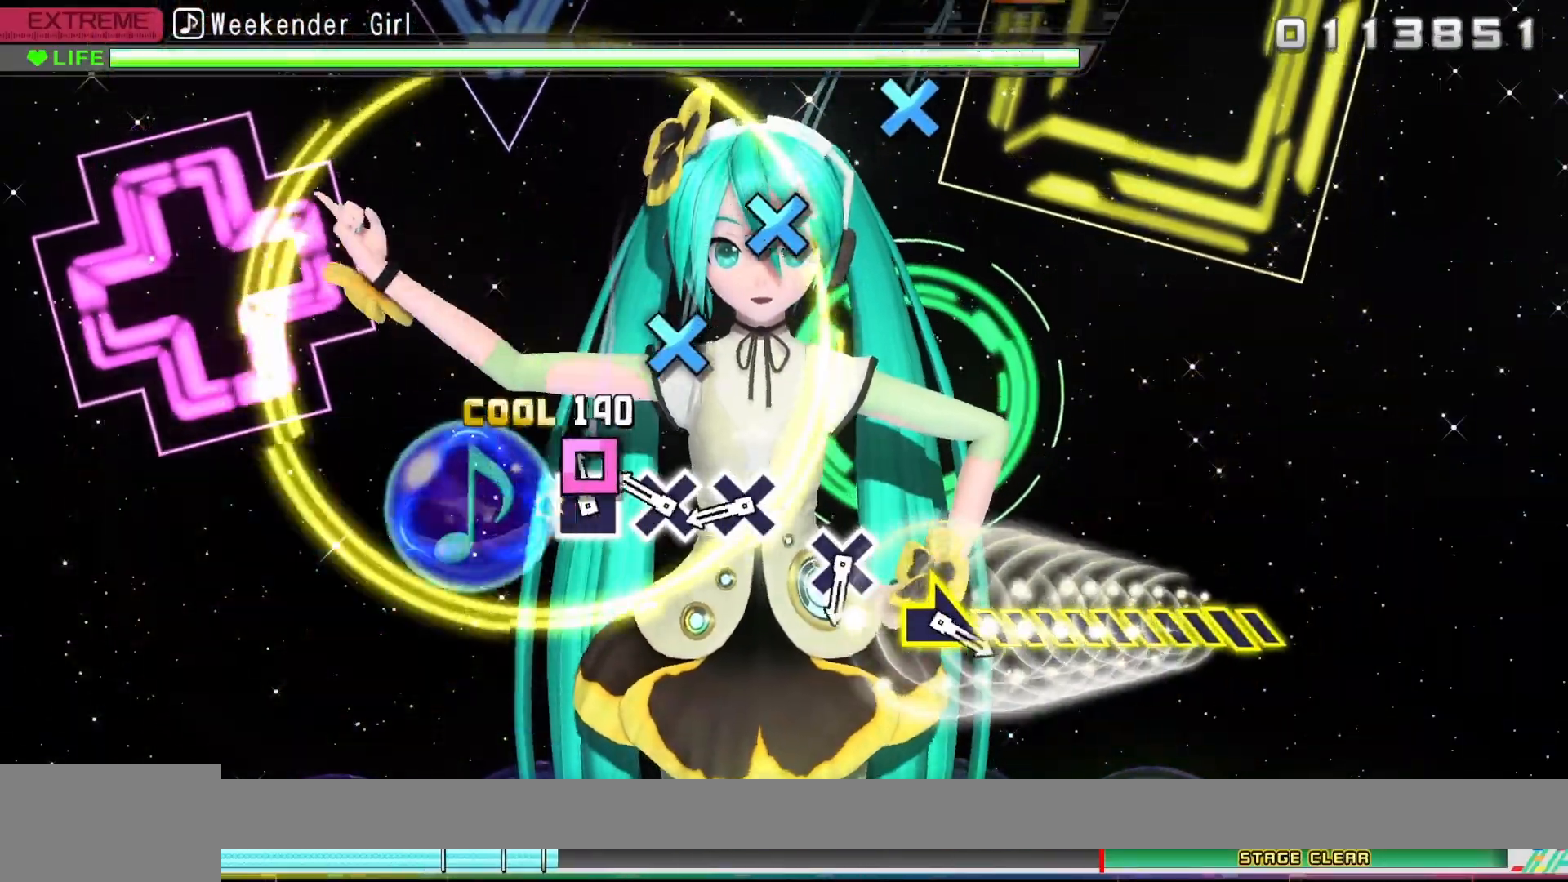
{"buttons": [], "left_stick": "center", "right_stick": "center", "events": [[100, "DPAD_LEFT", "down"], [133, "SQUARE", "up"], [183, "DPAD_LEFT", "up"], [333, "CROSS", "down"], [433, "CROSS", "up"]]}
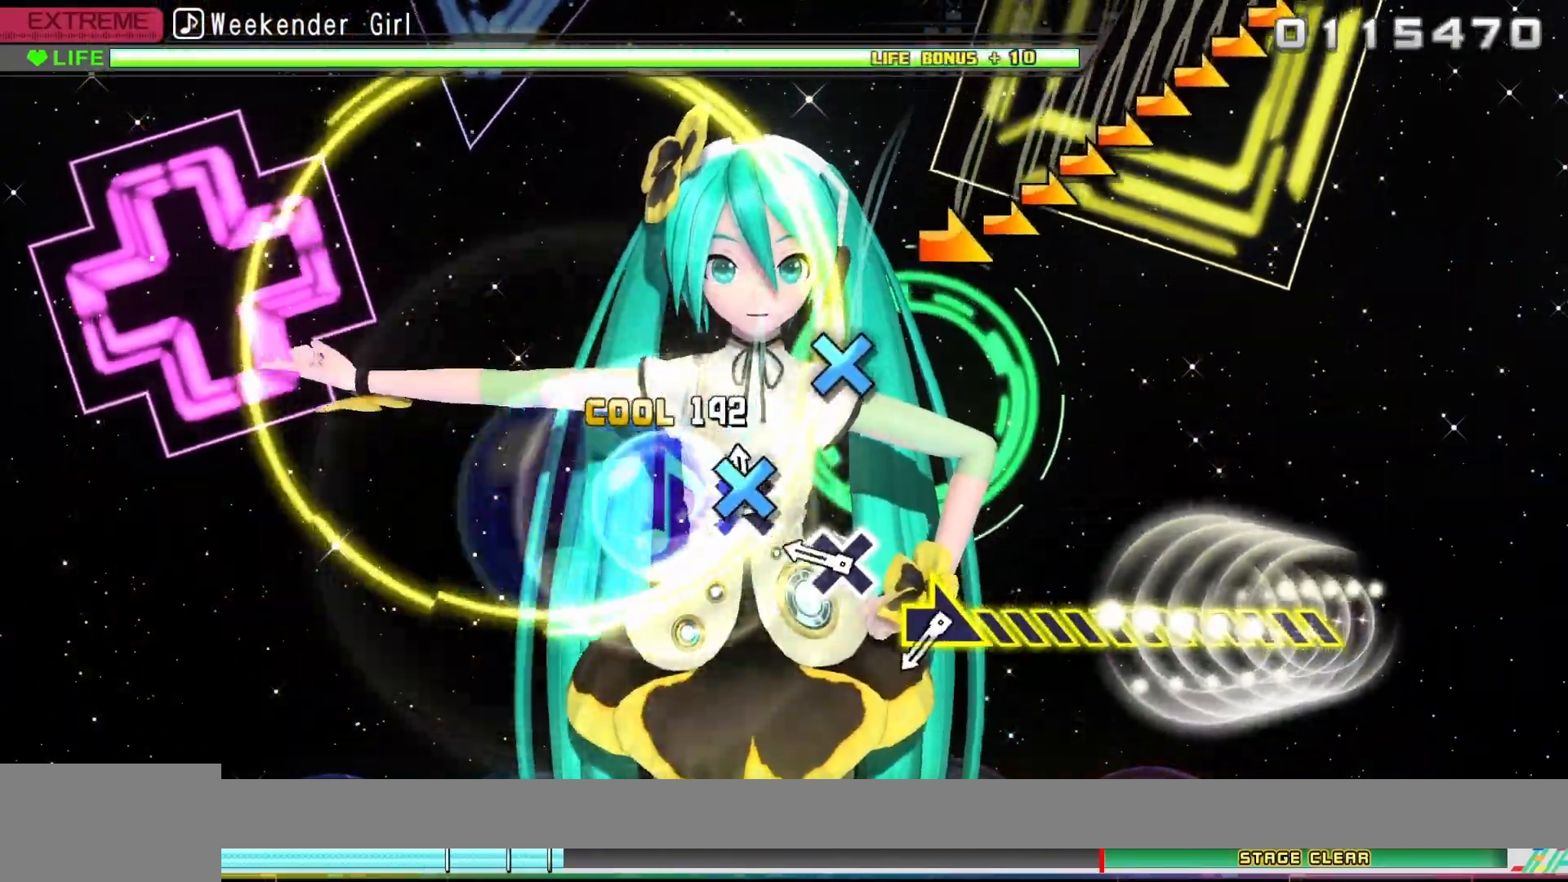
{"buttons": [], "left_stick": "center", "right_stick": "center", "events": [[83, "CROSS", "down"], [200, "CROSS", "up"], [400, "CROSS", "down"], [483, "CROSS", "up"]]}
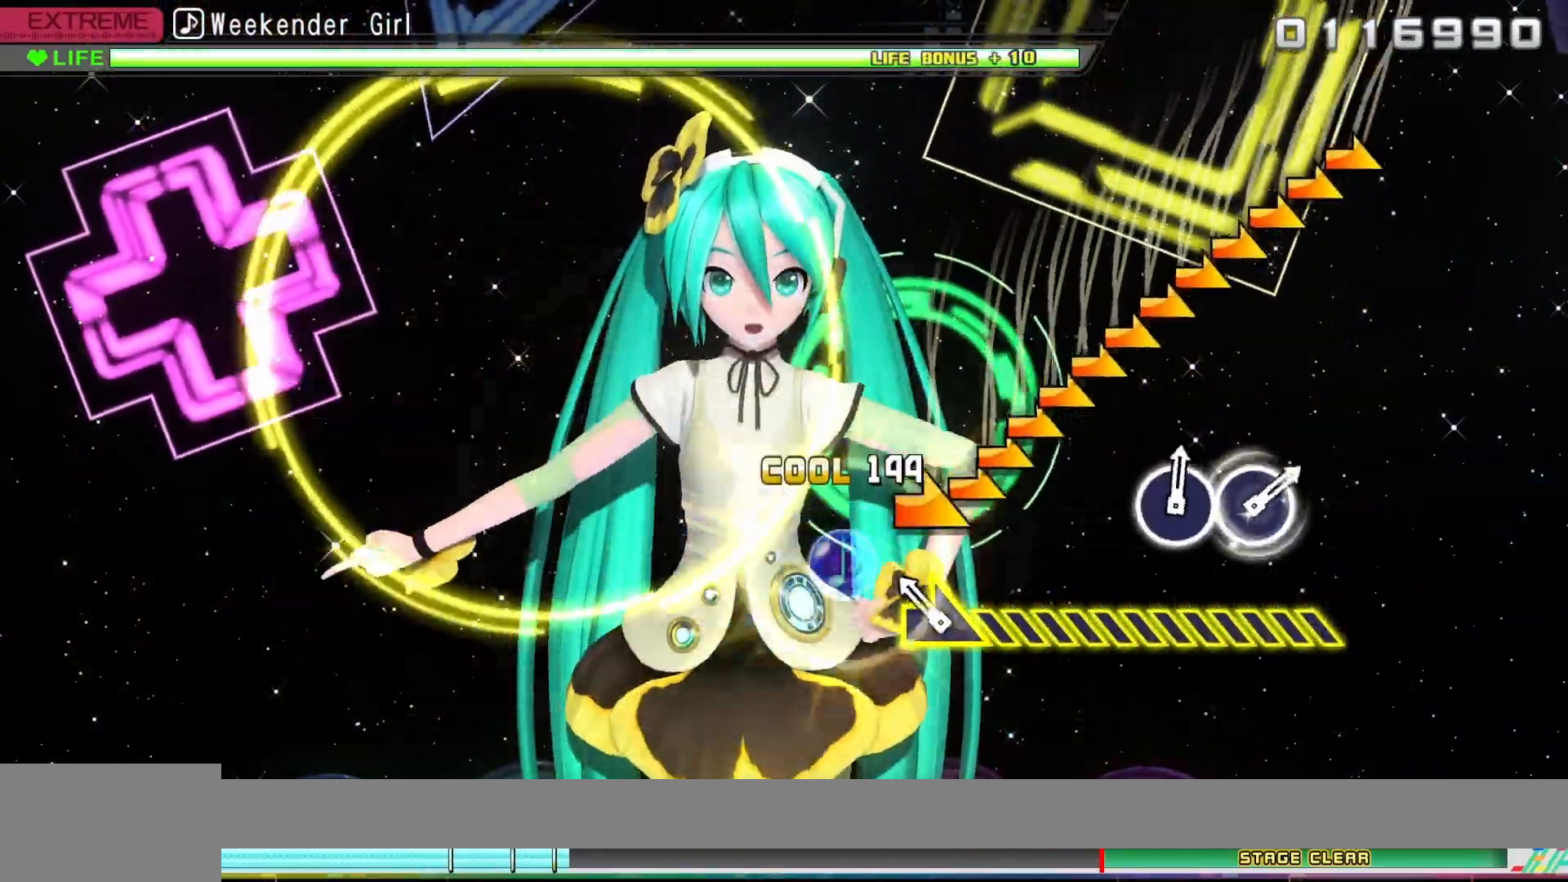
{"buttons": [], "left_stick": "right", "right_stick": "center", "events": [[200, "left_stick", "right"]]}
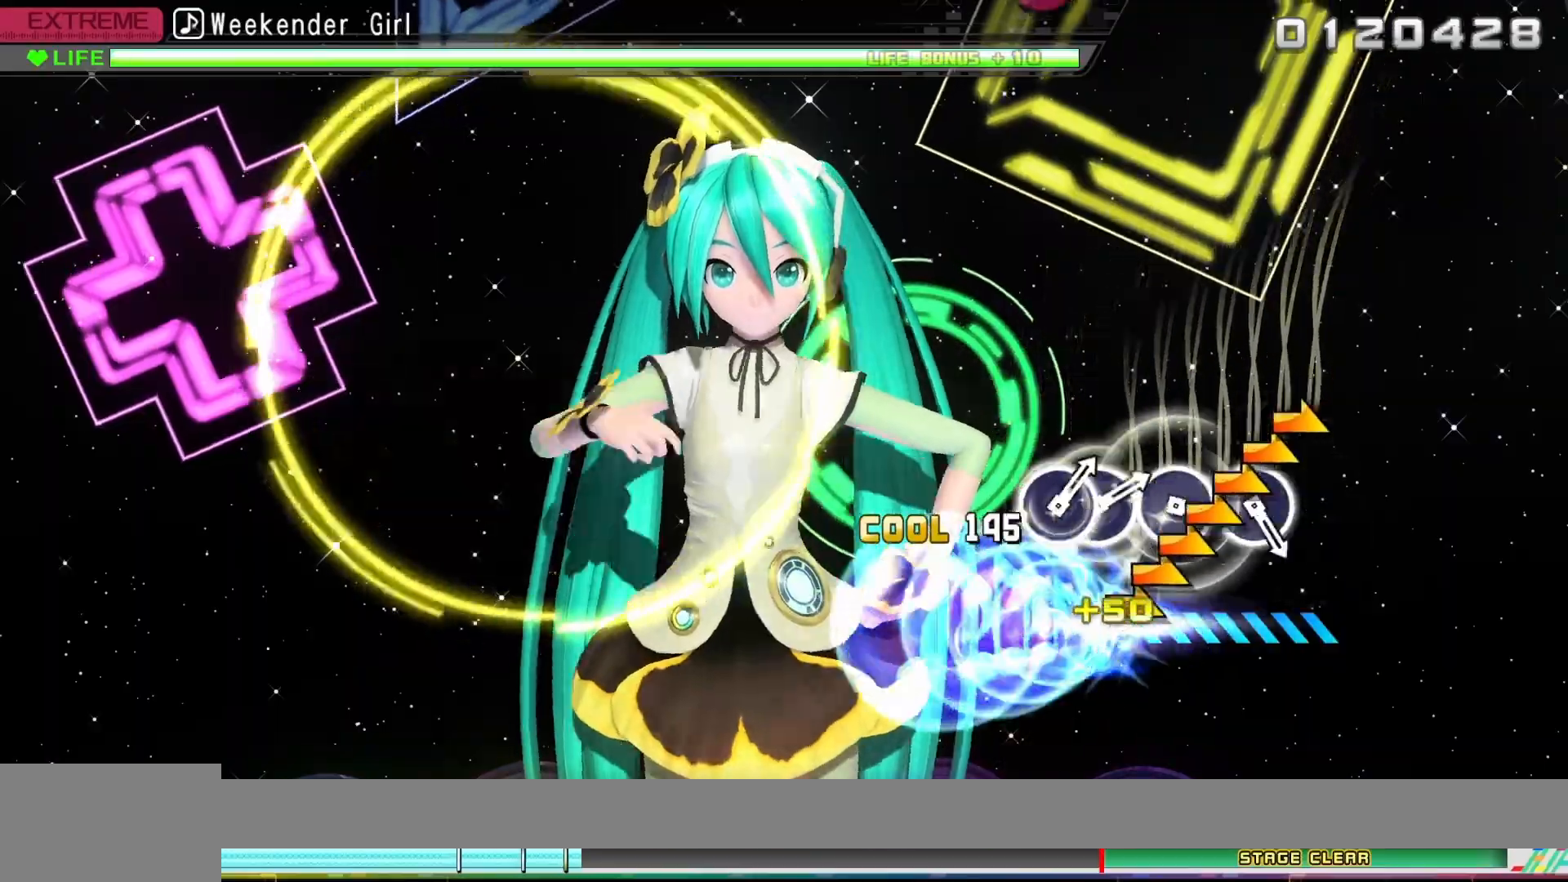
{"buttons": [], "left_stick": "right", "right_stick": "center", "events": []}
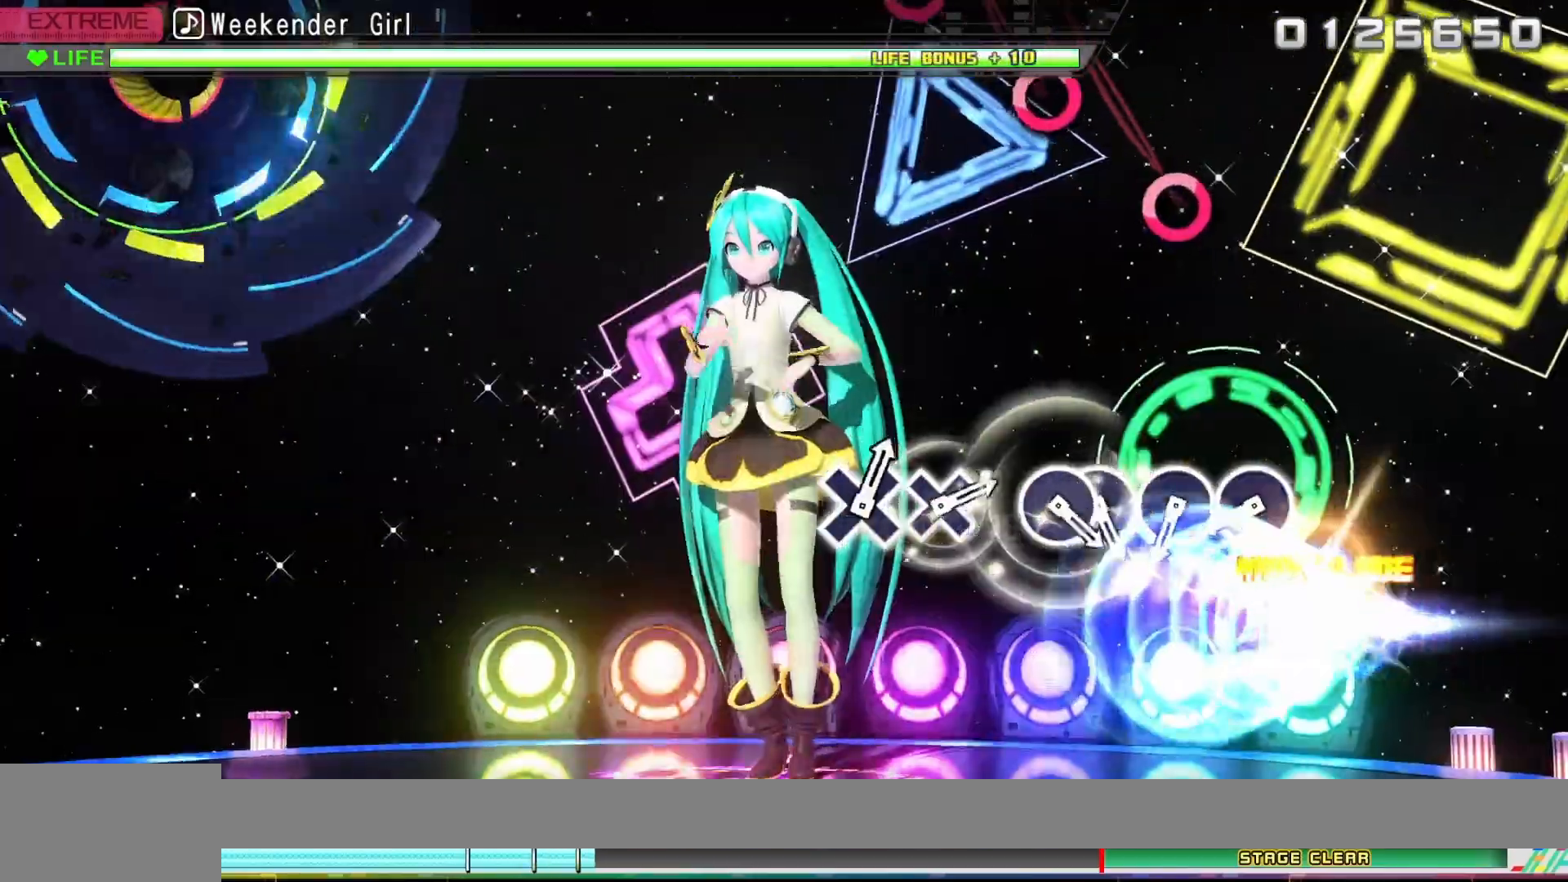
{"buttons": [], "left_stick": "center", "right_stick": "center", "events": [[133, "left_stick", "center"]]}
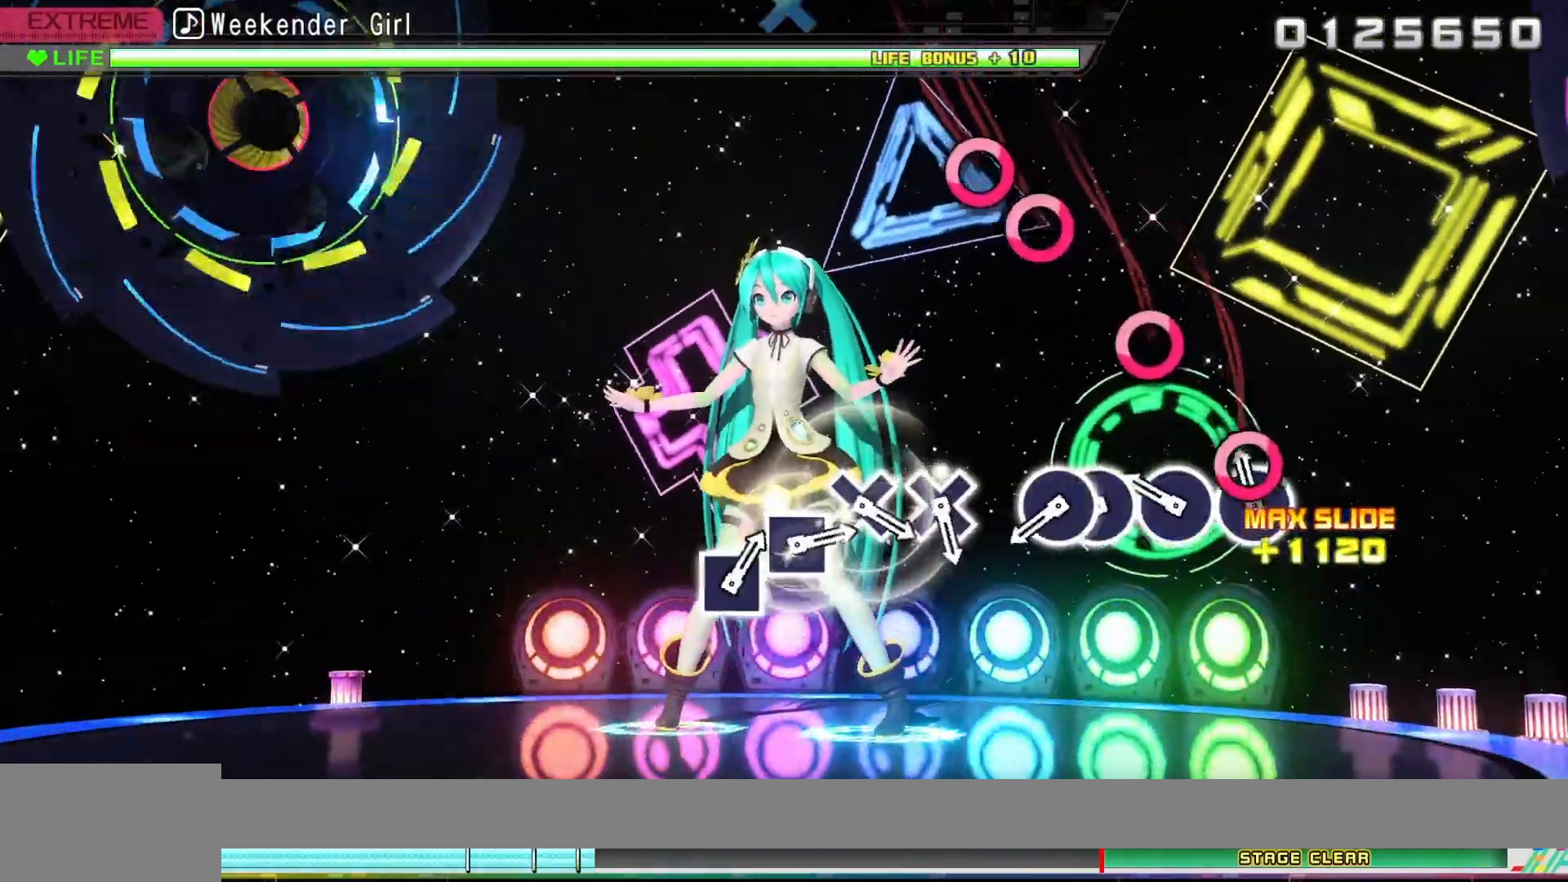
{"buttons": [], "left_stick": "center", "right_stick": "center", "events": [[100, "CIRCLE", "down"], [217, "CIRCLE", "up"], [317, "CIRCLE", "down"], [450, "CIRCLE", "up"]]}
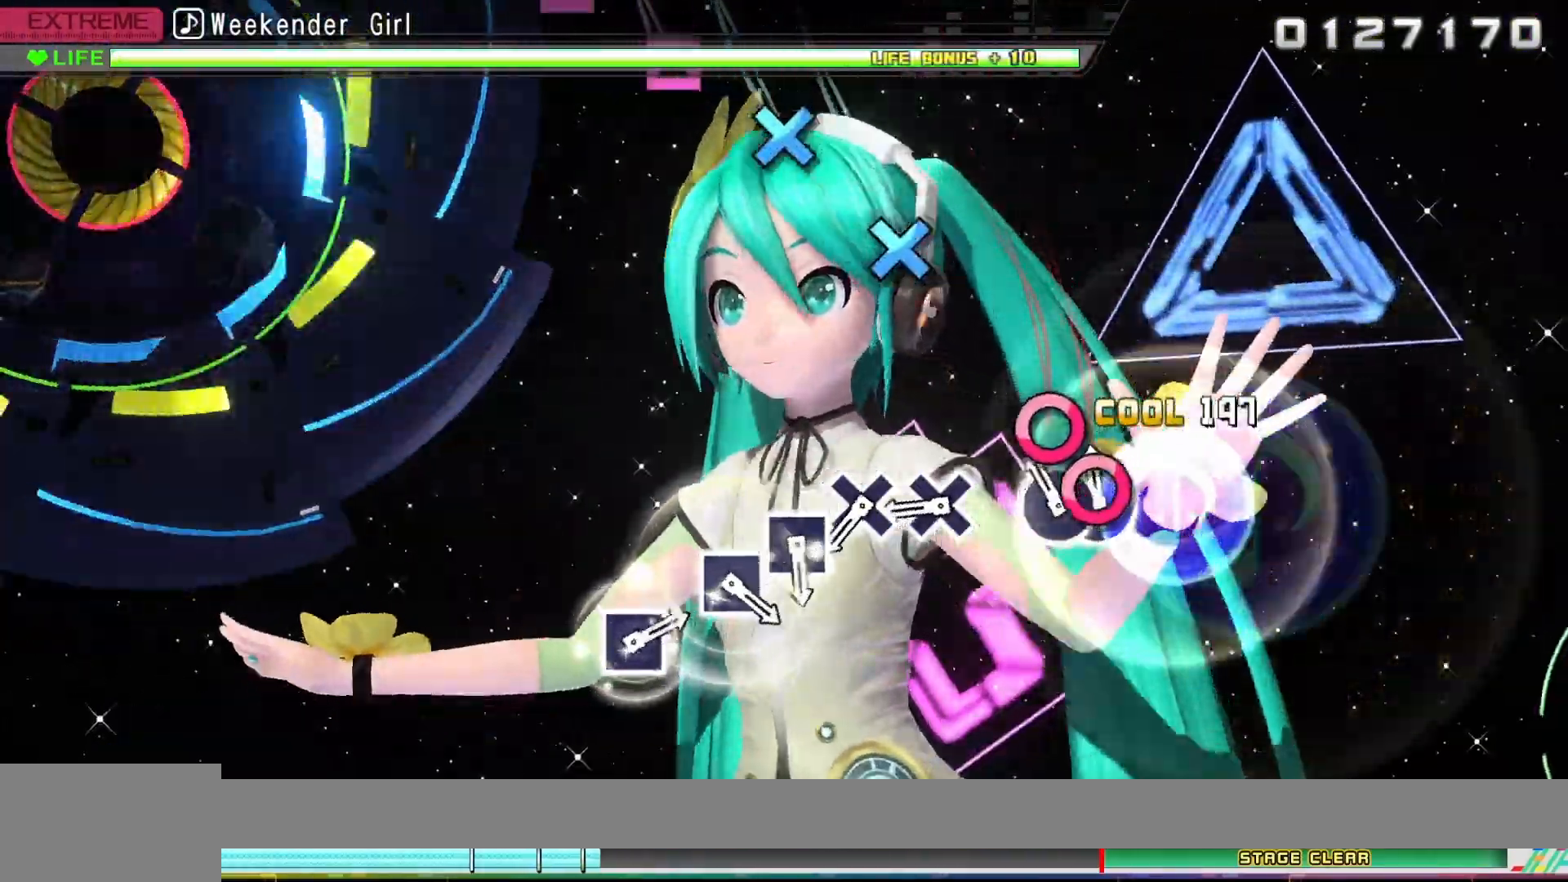
{"buttons": ["CROSS"], "left_stick": "center", "right_stick": "center", "events": [[50, "CIRCLE", "down"], [167, "DPAD_RIGHT", "down"], [200, "CIRCLE", "up"], [267, "DPAD_RIGHT", "up"], [500, "CROSS", "down"]]}
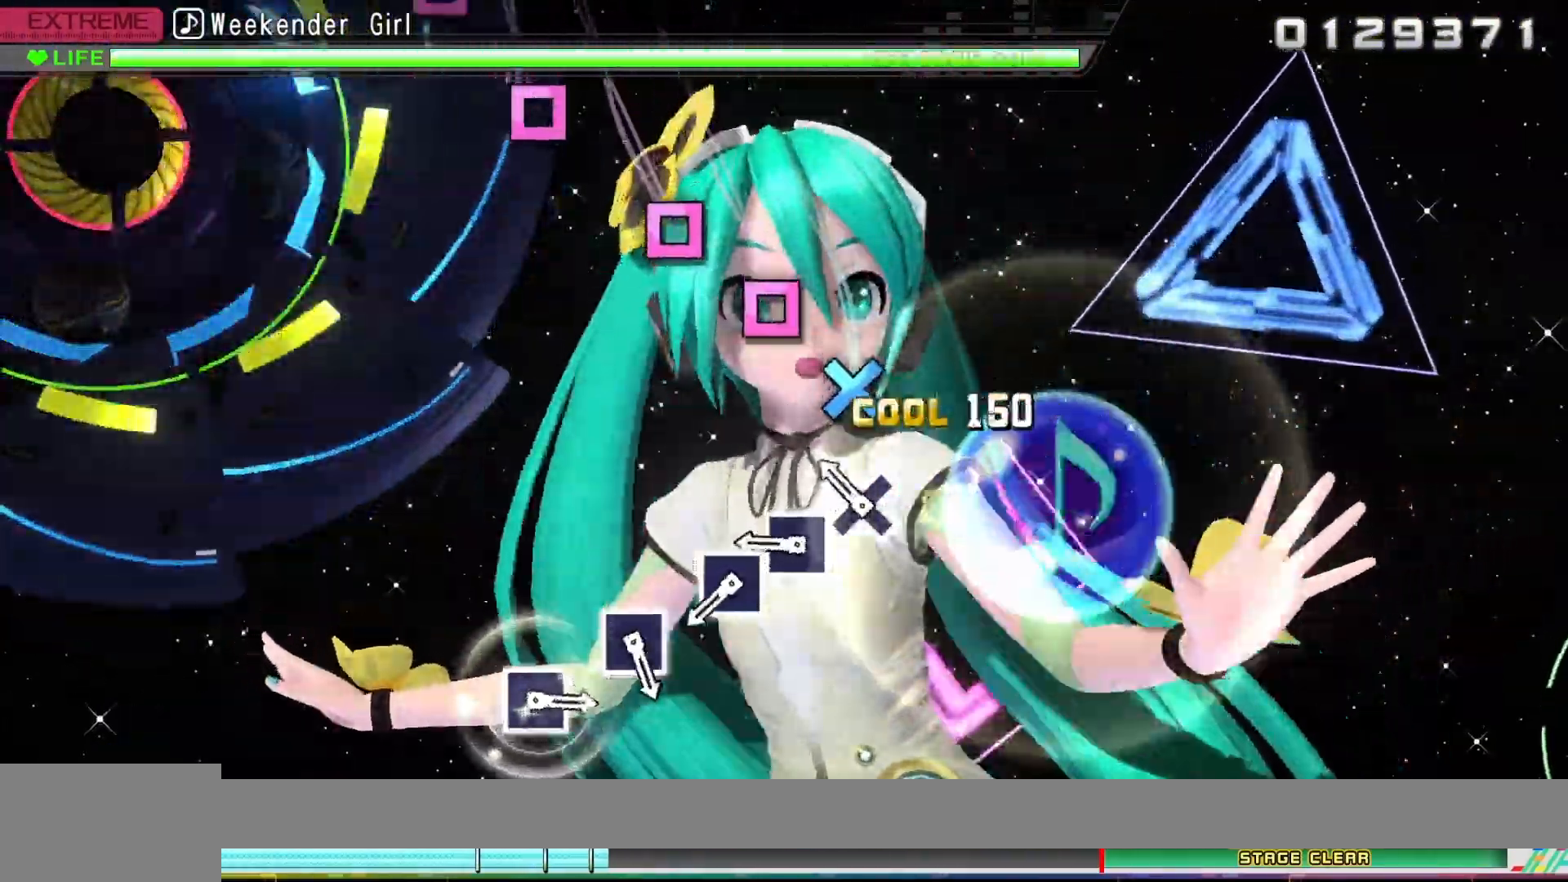
{"buttons": ["SQUARE"], "left_stick": "center", "right_stick": "center", "events": [[117, "CROSS", "up"], [233, "CROSS", "down"], [317, "CROSS", "up"], [483, "SQUARE", "down"]]}
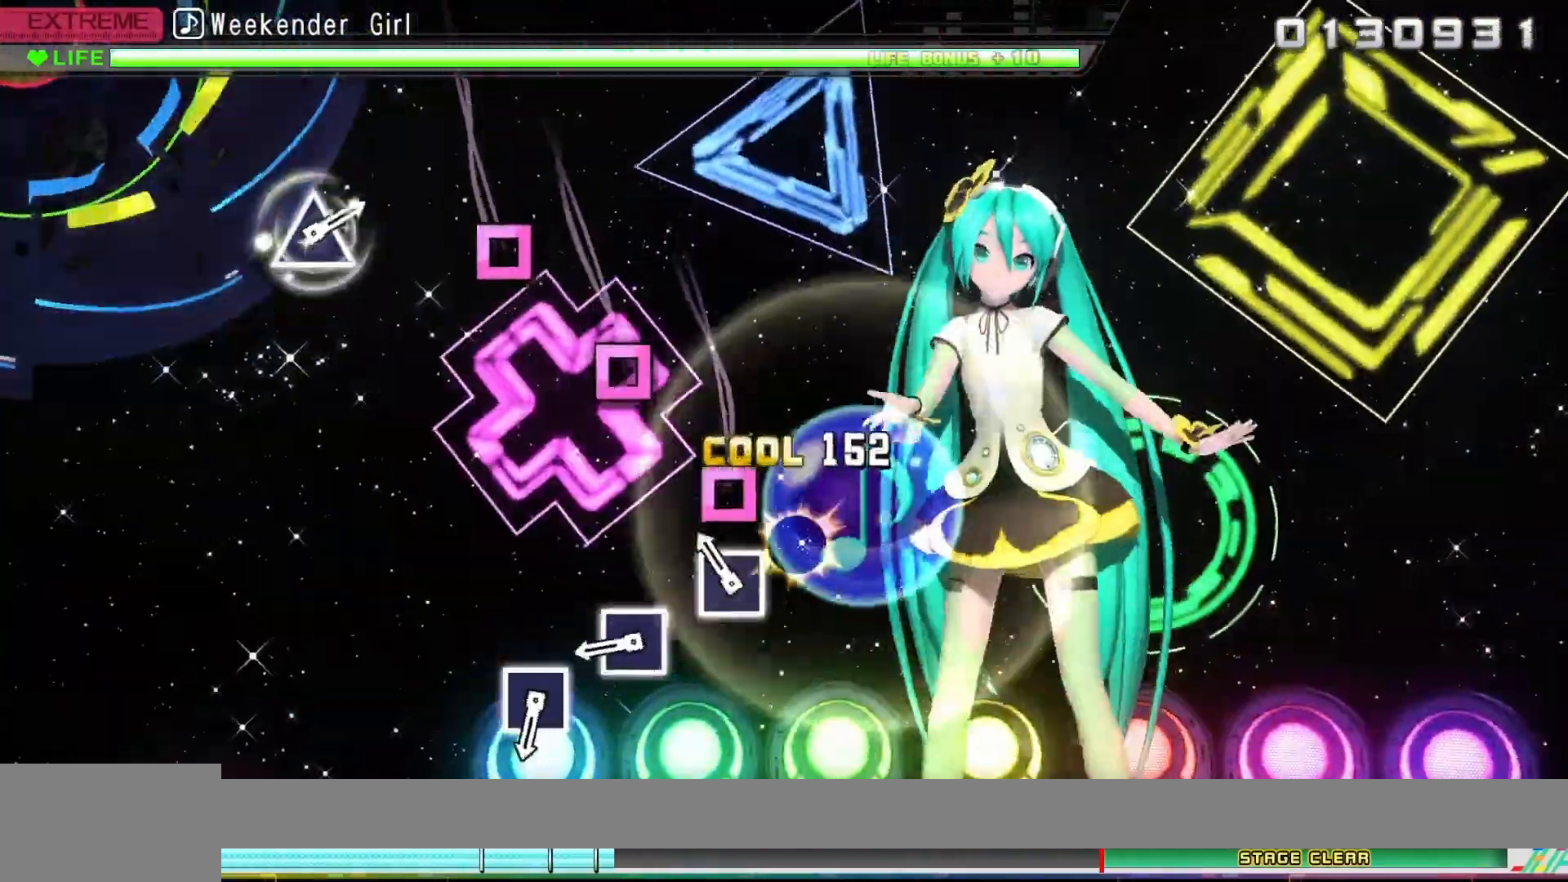
{"buttons": [], "left_stick": "center", "right_stick": "center", "events": [[83, "SQUARE", "up"], [200, "SQUARE", "down"], [300, "SQUARE", "up"]]}
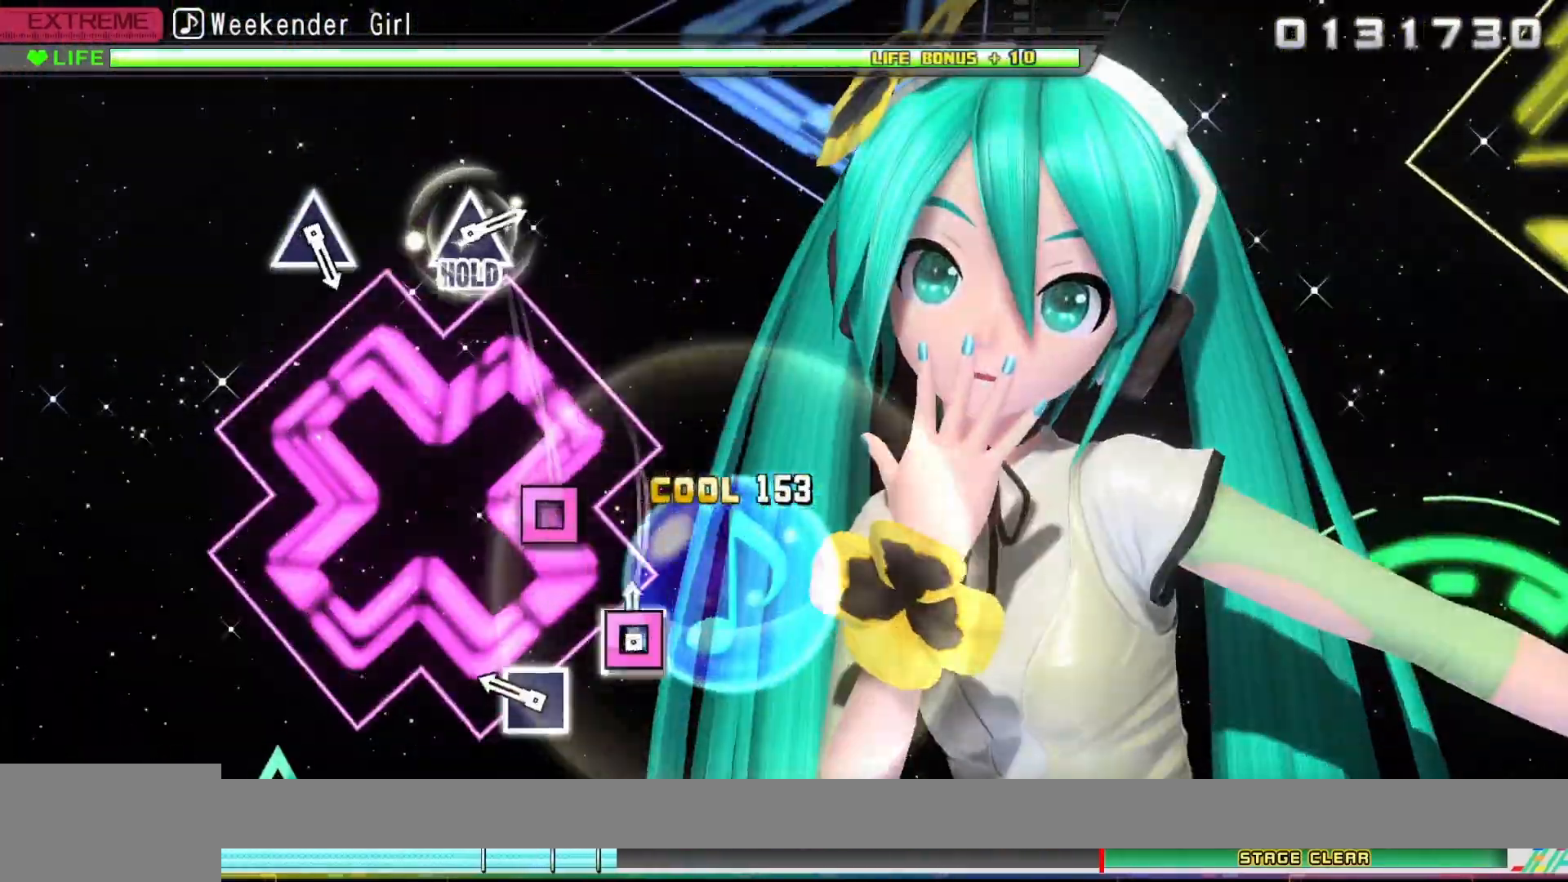
{"buttons": ["SQUARE"], "left_stick": "center", "right_stick": "center", "events": [[17, "SQUARE", "down"], [167, "SQUARE", "up"], [367, "SQUARE", "down"]]}
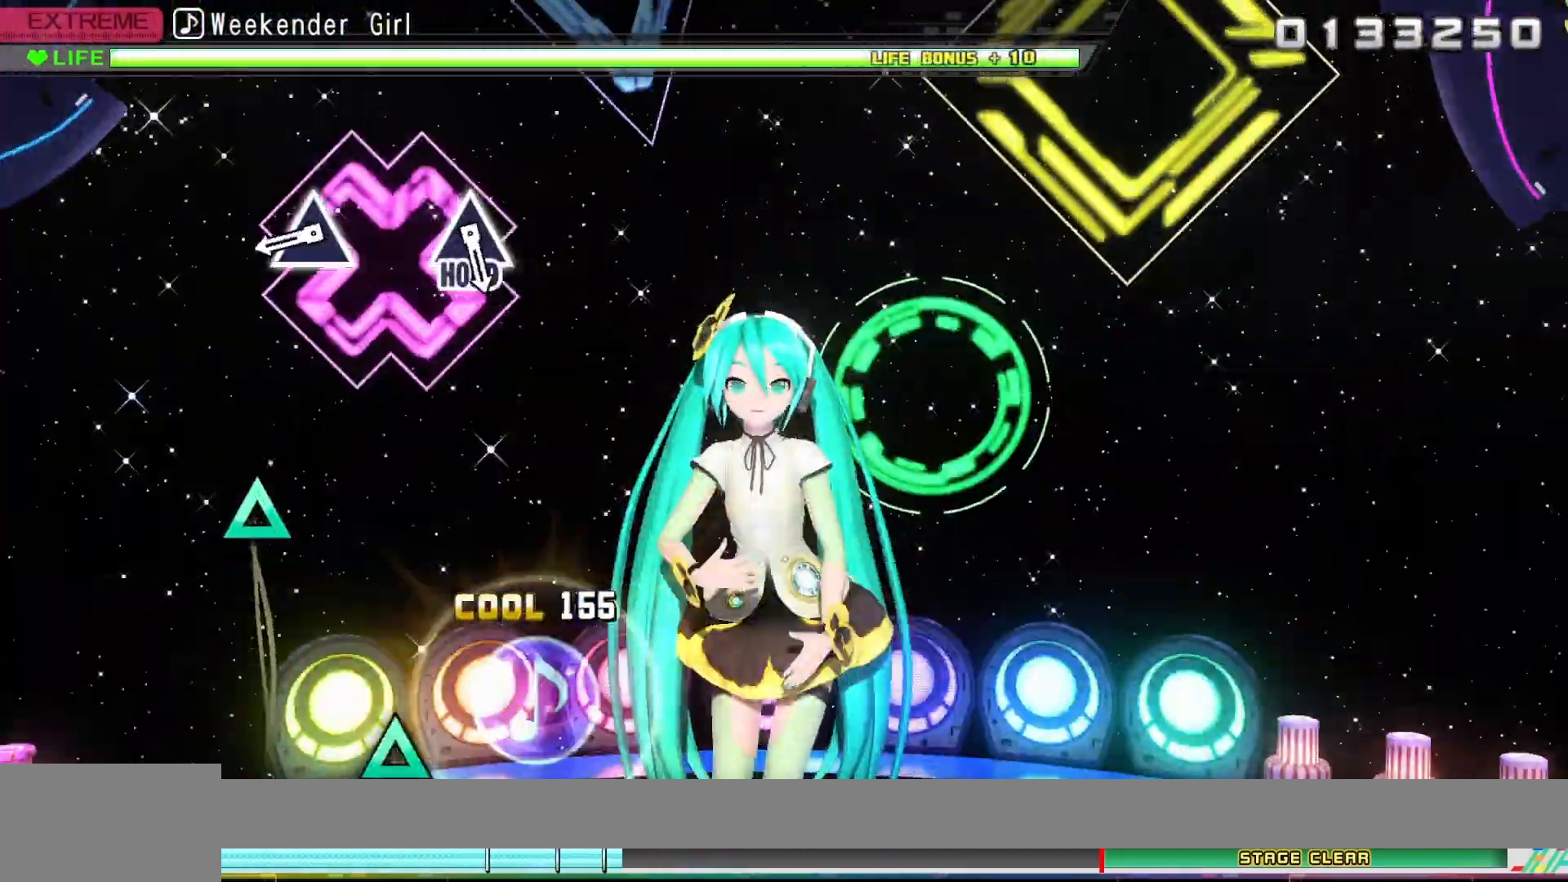
{"buttons": [], "left_stick": "center", "right_stick": "center", "events": [[133, "SQUARE", "up"]]}
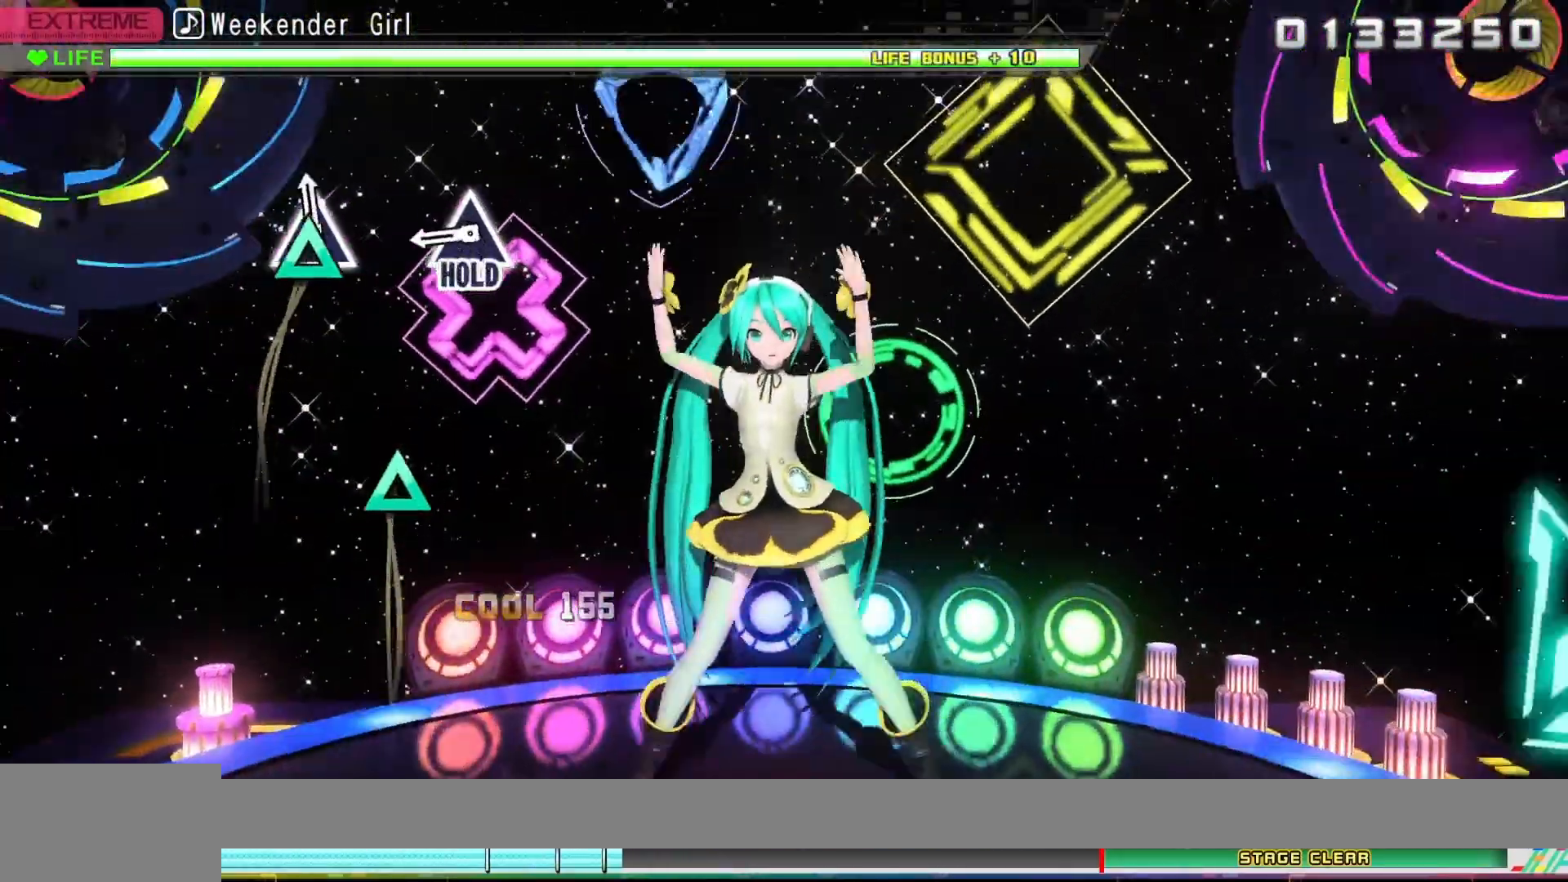
{"buttons": [], "left_stick": "center", "right_stick": "center", "events": [[50, "TRIANGLE", "down"], [167, "TRIANGLE", "up"]]}